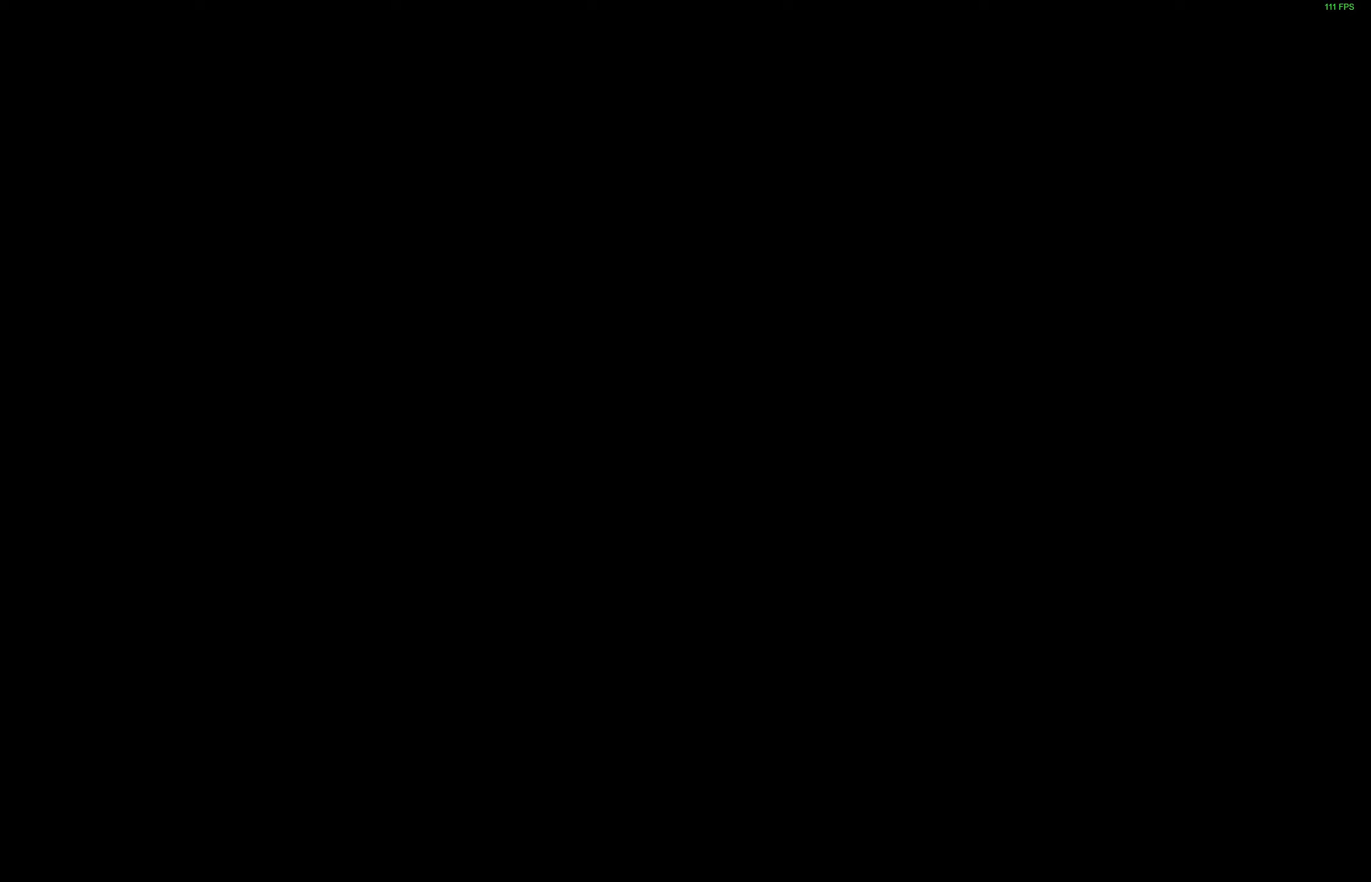
Gameplay with a controller (PlayStation layout); each line is a JSON object with the inputs held at the frame after it. "events" lists button and stick changes between this image and that frame as [ms after this image, input, new state], when the widget could be followed in between.
{"buttons": [], "left_stick": "up", "right_stick": "center", "events": [[17, "left_stick", "up"]]}
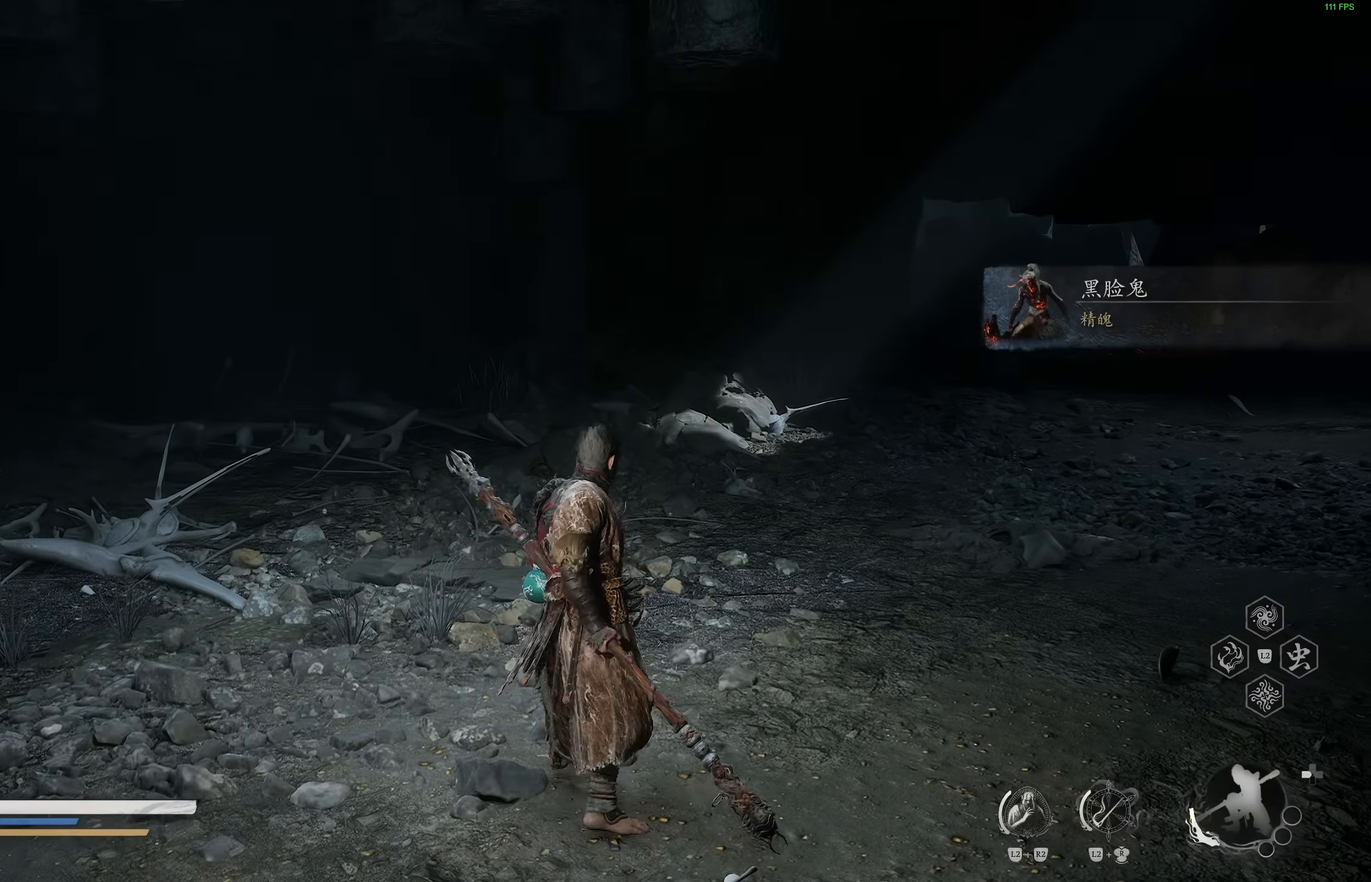
{"buttons": [], "left_stick": "up-right", "right_stick": "center", "events": [[33, "left_stick", "up-right"], [67, "right_stick", "right"], [217, "right_stick", "center"]]}
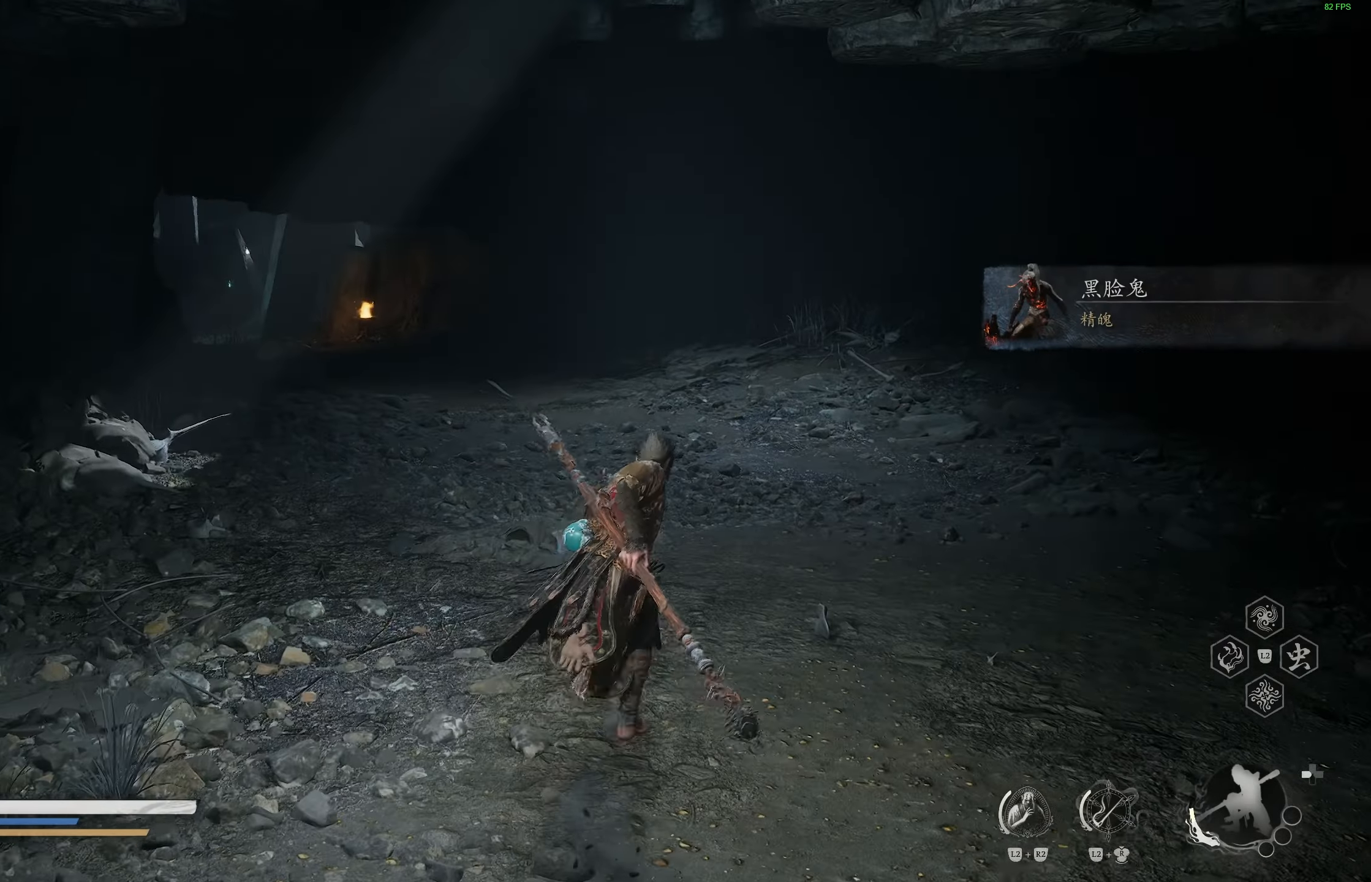
{"buttons": [], "left_stick": "up", "right_stick": "center", "events": [[183, "left_stick", "up"], [367, "right_stick", "up-left"], [467, "right_stick", "center"]]}
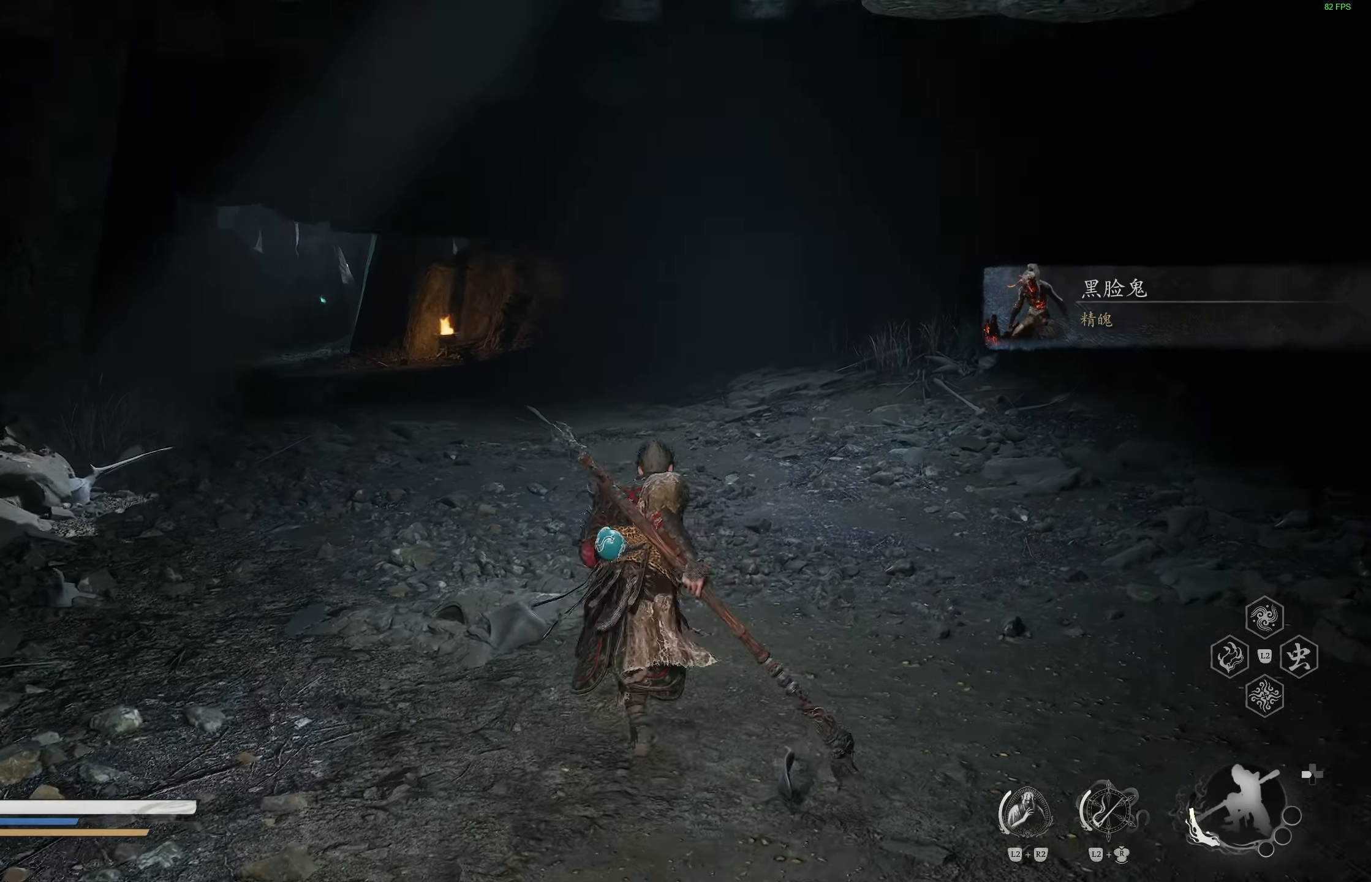
{"buttons": [], "left_stick": "up", "right_stick": "center", "events": [[133, "L3", "down"], [250, "L3", "up"]]}
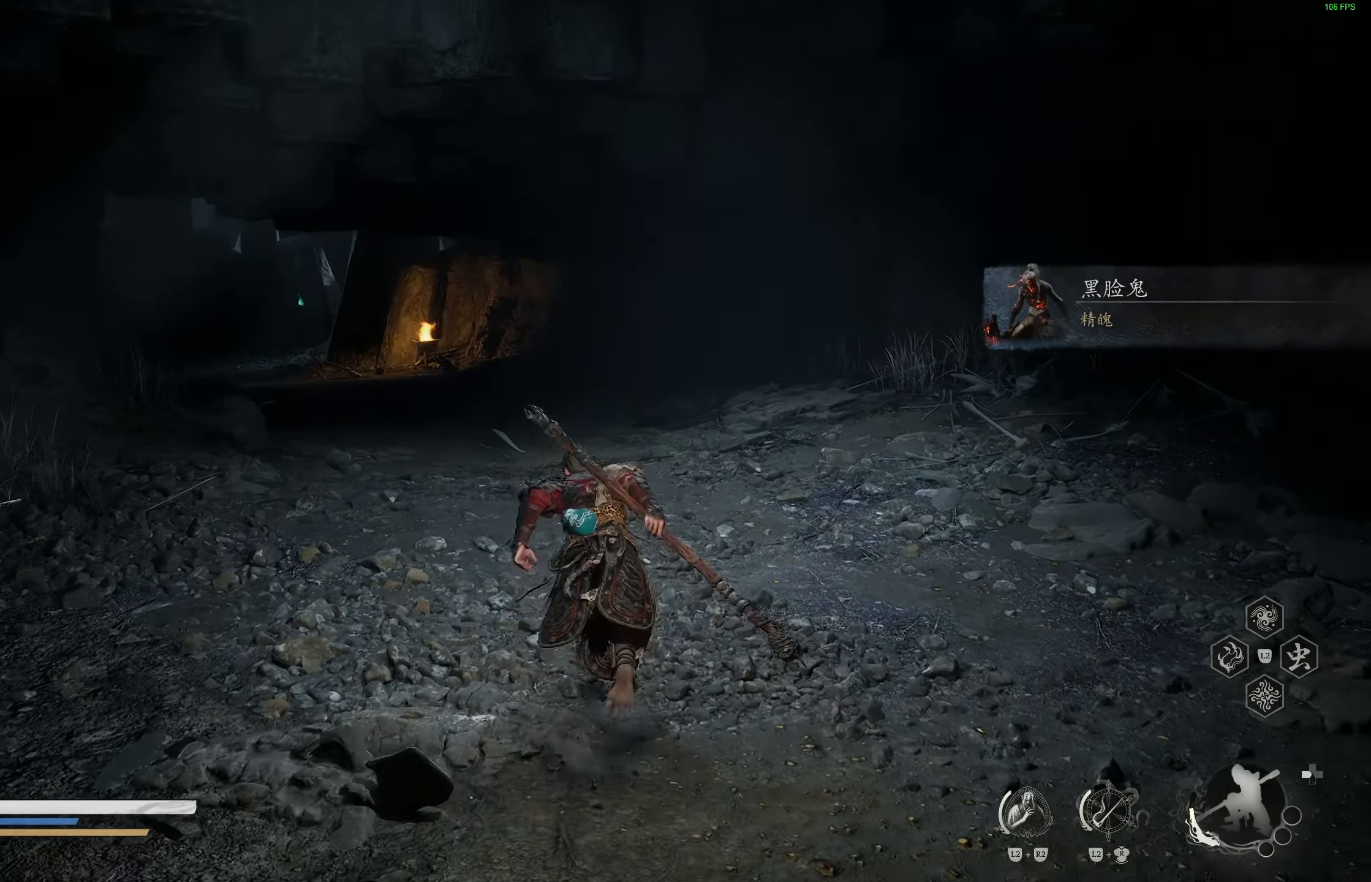
{"buttons": [], "left_stick": "up-left", "right_stick": "center", "events": [[17, "right_stick", "right"], [167, "right_stick", "center"], [317, "left_stick", "up-left"]]}
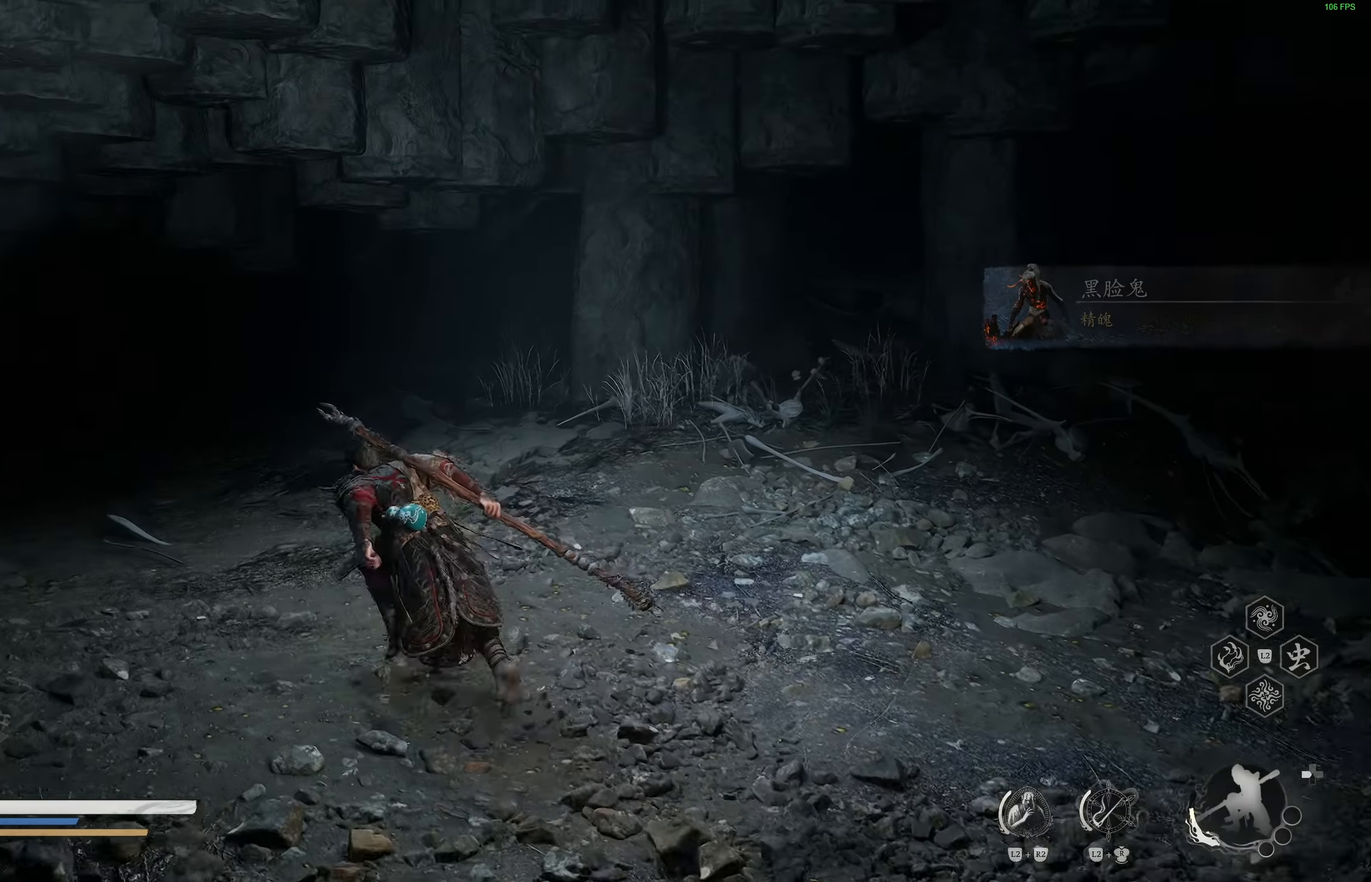
{"buttons": [], "left_stick": "up", "right_stick": "left", "events": [[17, "right_stick", "left"], [150, "left_stick", "up"], [150, "right_stick", "center"], [500, "right_stick", "left"]]}
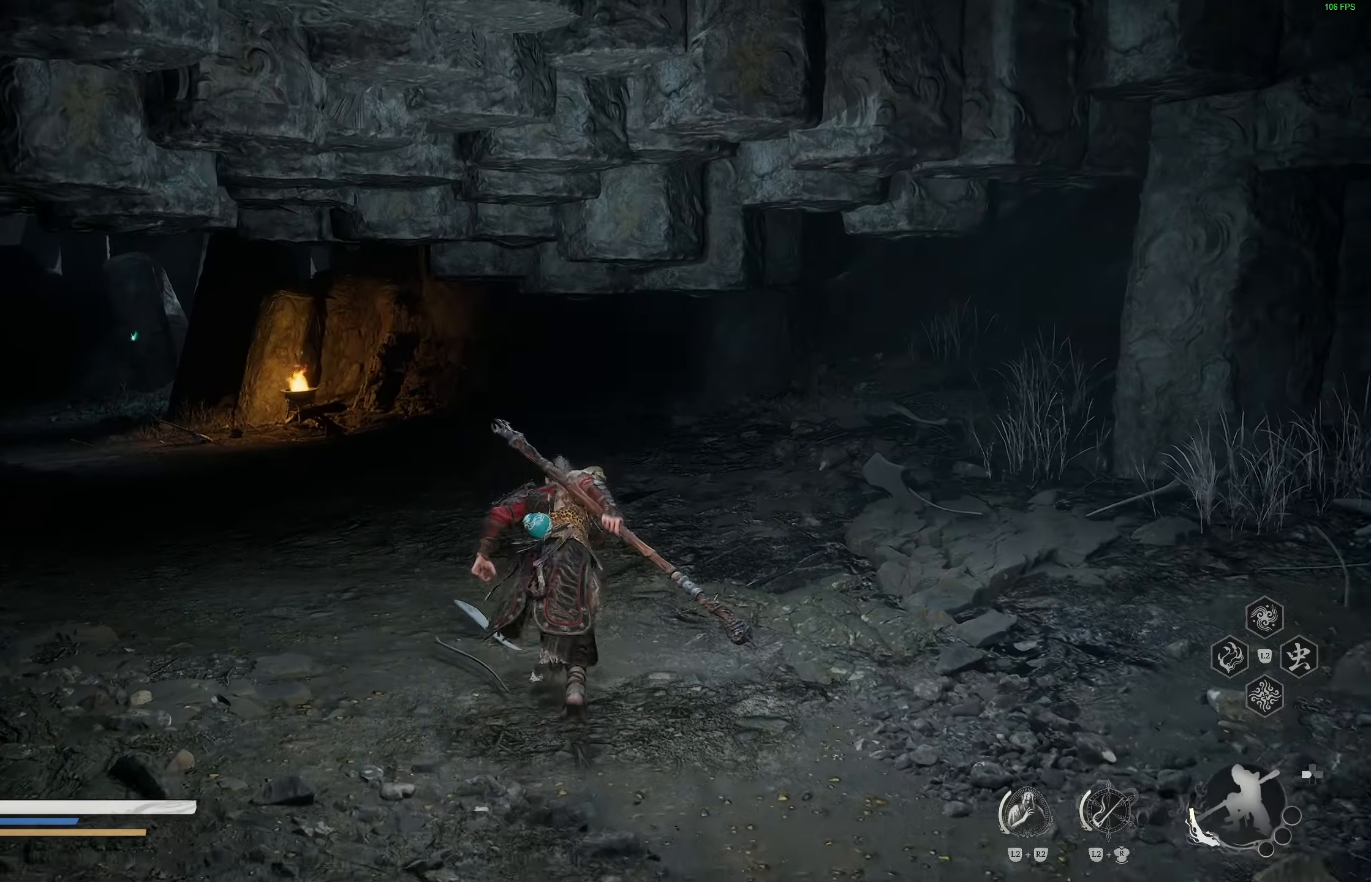
{"buttons": [], "left_stick": "up", "right_stick": "left", "events": [[150, "right_stick", "center"], [450, "right_stick", "left"]]}
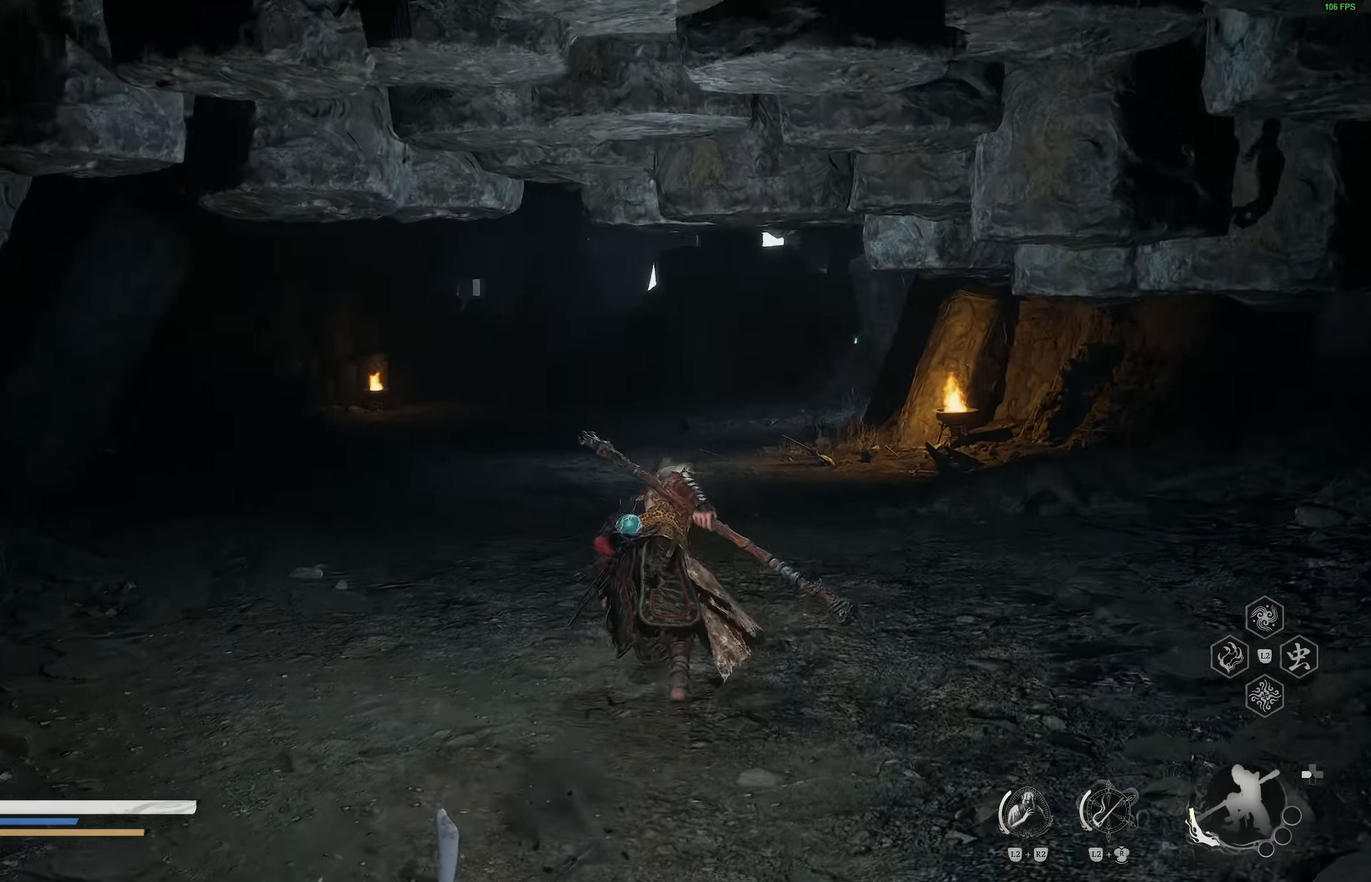
{"buttons": [], "left_stick": "up-right", "right_stick": "center", "events": [[100, "right_stick", "center"], [500, "left_stick", "up-right"]]}
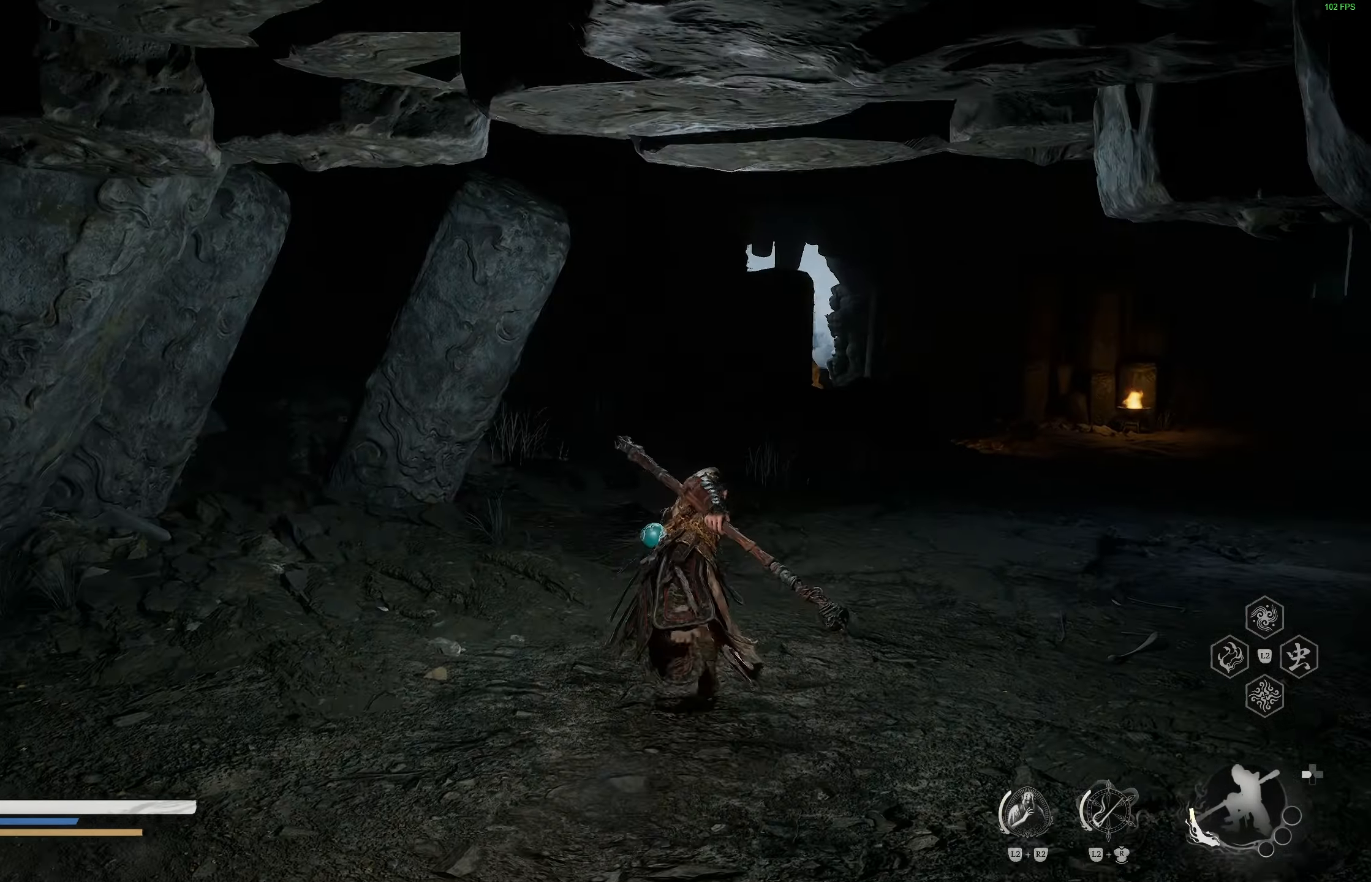
{"buttons": [], "left_stick": "up-right", "right_stick": "center", "events": [[217, "right_stick", "right"], [383, "right_stick", "center"]]}
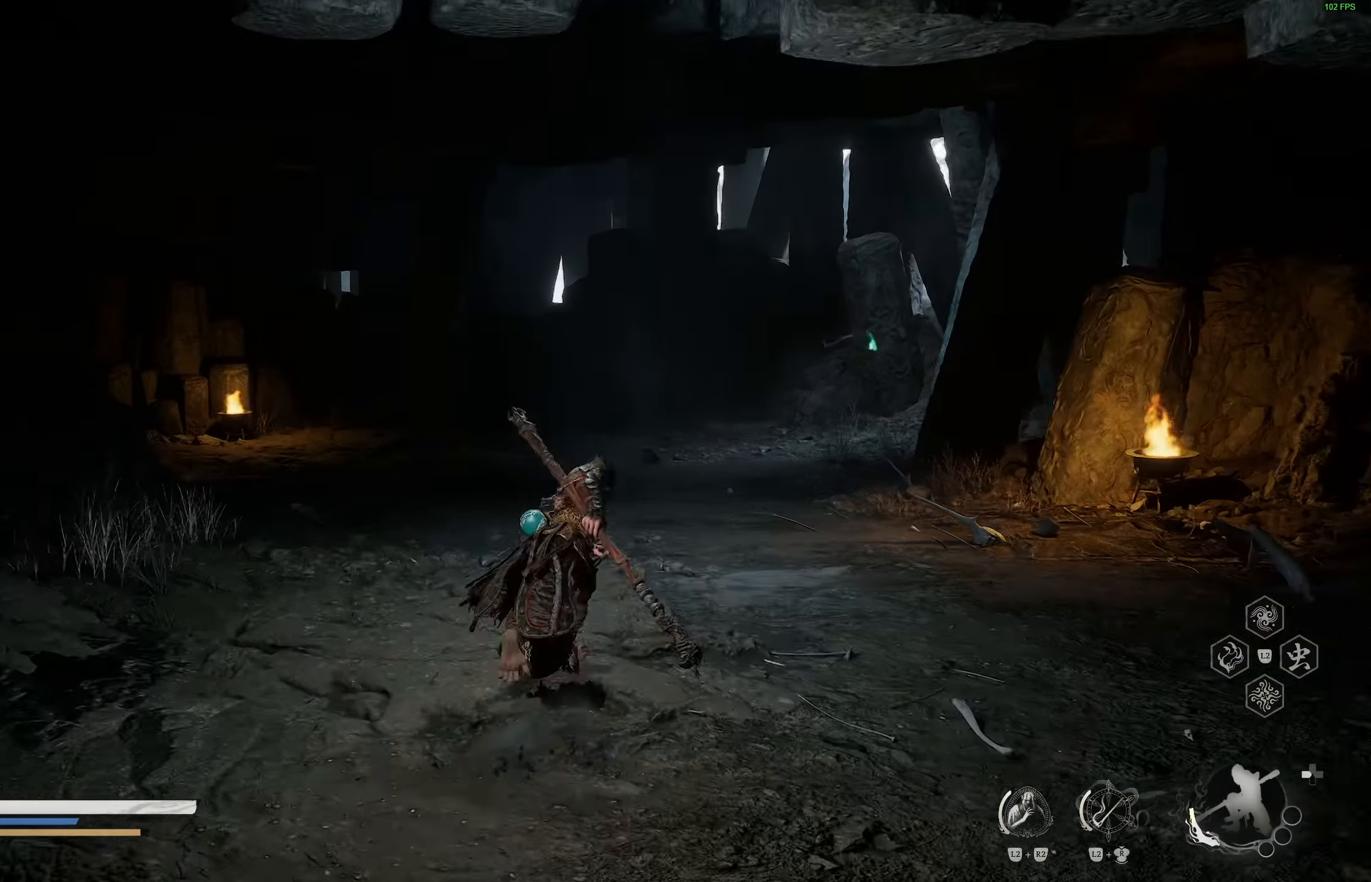
{"buttons": [], "left_stick": "up-right", "right_stick": "center", "events": []}
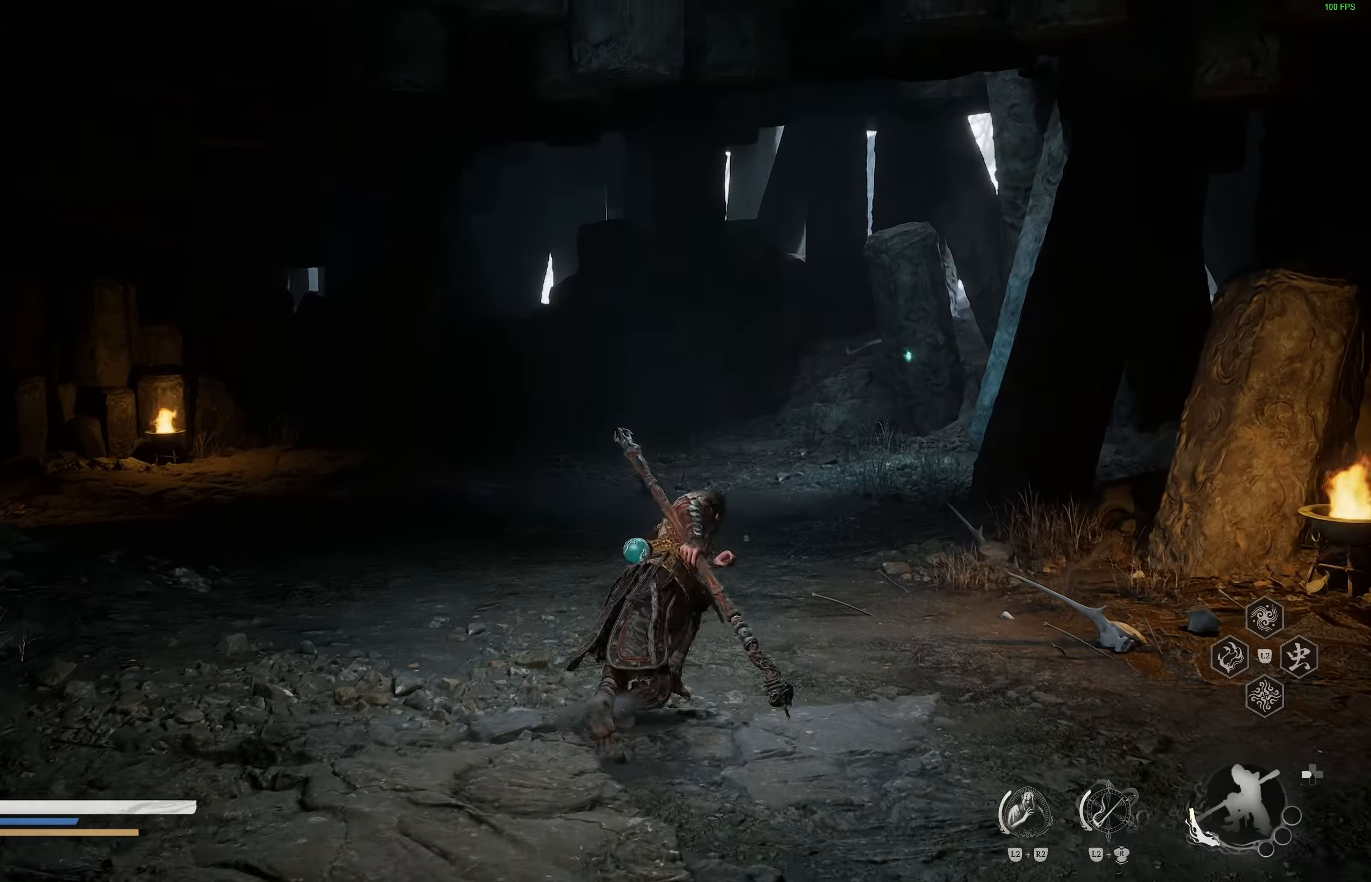
{"buttons": [], "left_stick": "center", "right_stick": "center", "events": [[100, "R1", "down"], [183, "R1", "up"], [367, "R1", "down"], [383, "left_stick", "center"], [417, "R1", "up"]]}
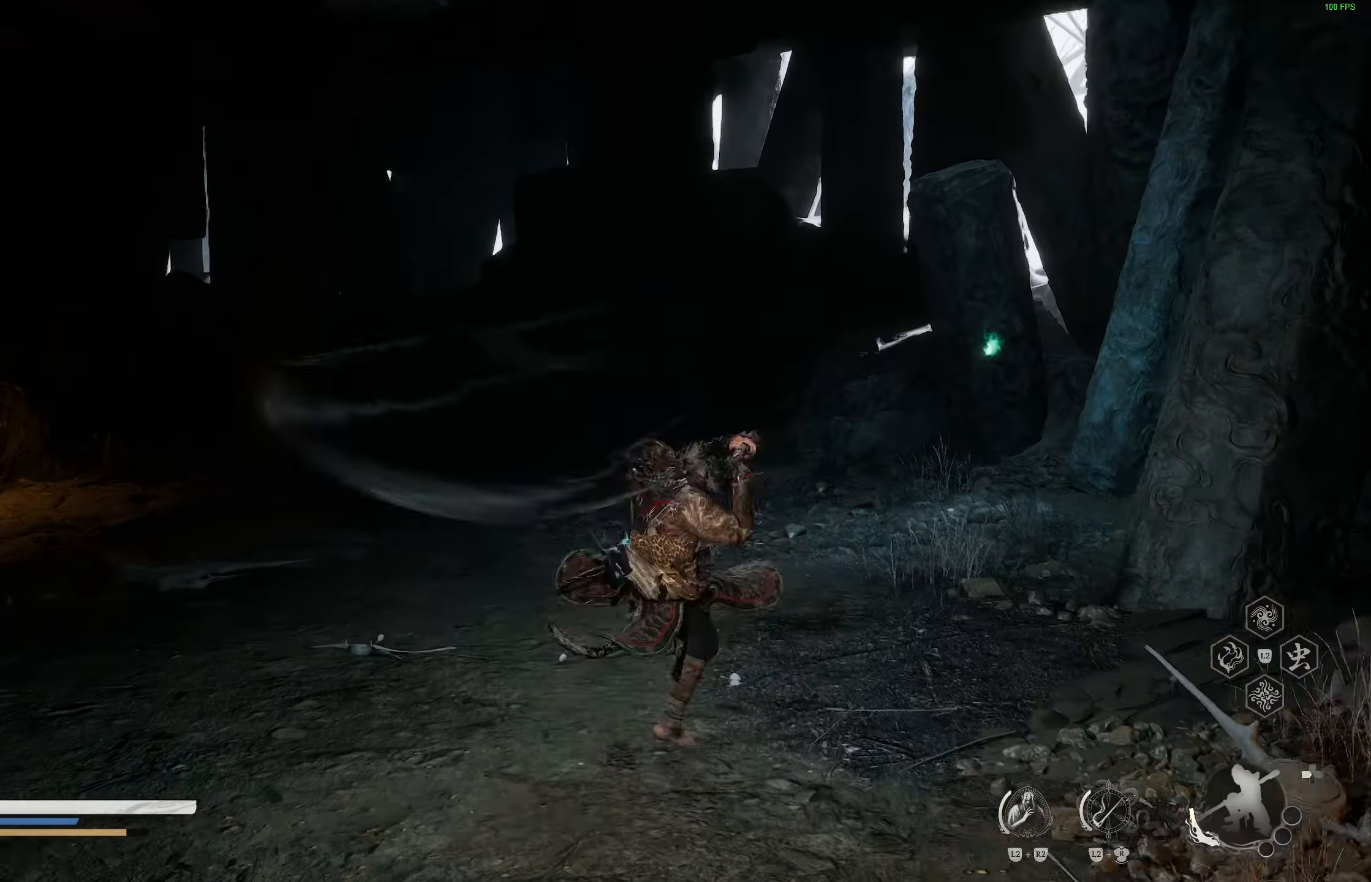
{"buttons": [], "left_stick": "center", "right_stick": "center", "events": [[33, "R1", "down"], [83, "R1", "up"], [167, "R1", "down"], [233, "R1", "up"], [350, "R1", "down"], [433, "R1", "up"]]}
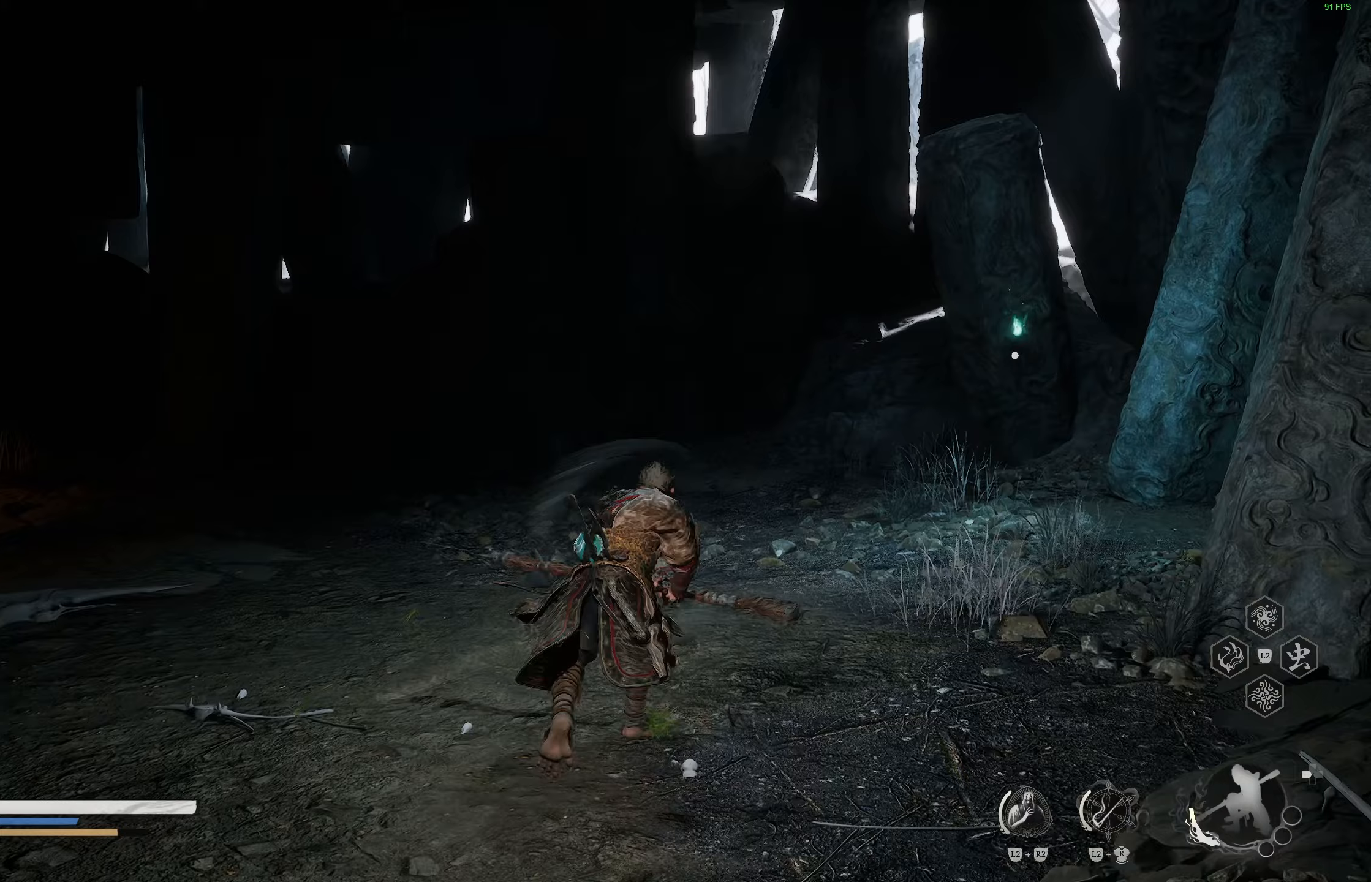
{"buttons": [], "left_stick": "center", "right_stick": "center", "events": []}
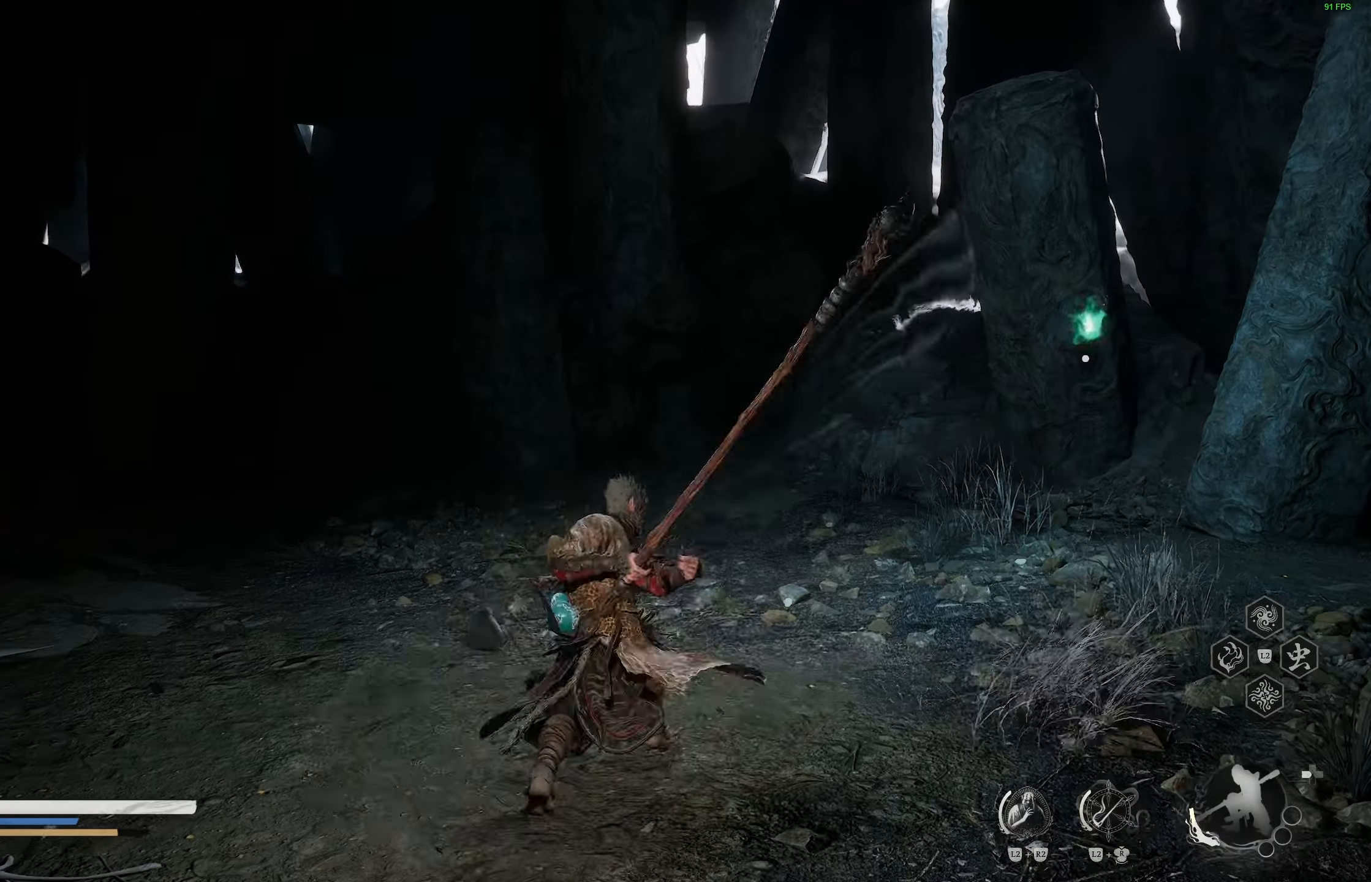
{"buttons": [], "left_stick": "center", "right_stick": "center", "events": [[17, "R2", "down"], [33, "L2", "down"], [150, "R2", "up"], [167, "L2", "up"]]}
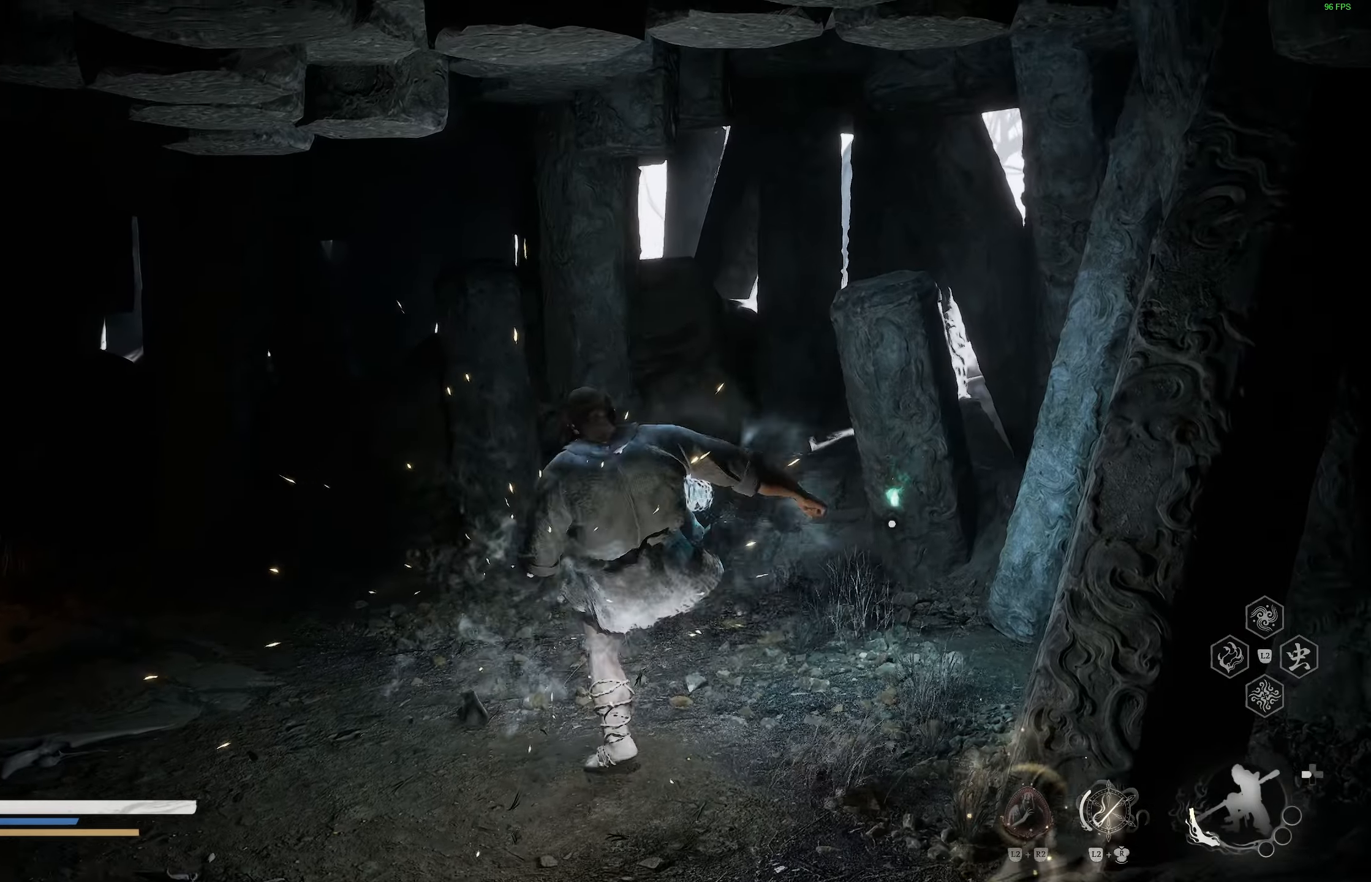
{"buttons": [], "left_stick": "center", "right_stick": "center", "events": []}
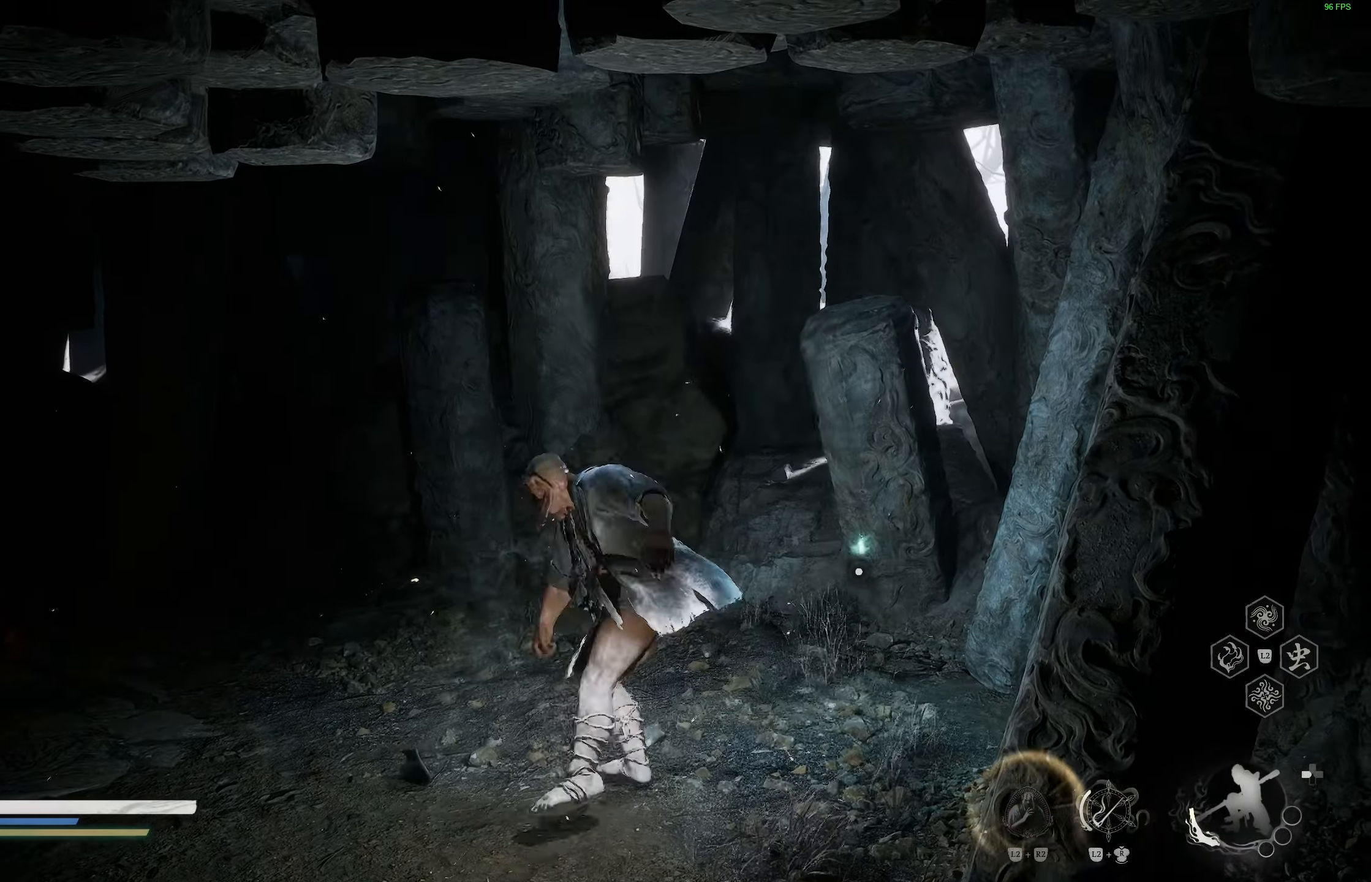
{"buttons": [], "left_stick": "right", "right_stick": "center", "events": [[283, "left_stick", "right"]]}
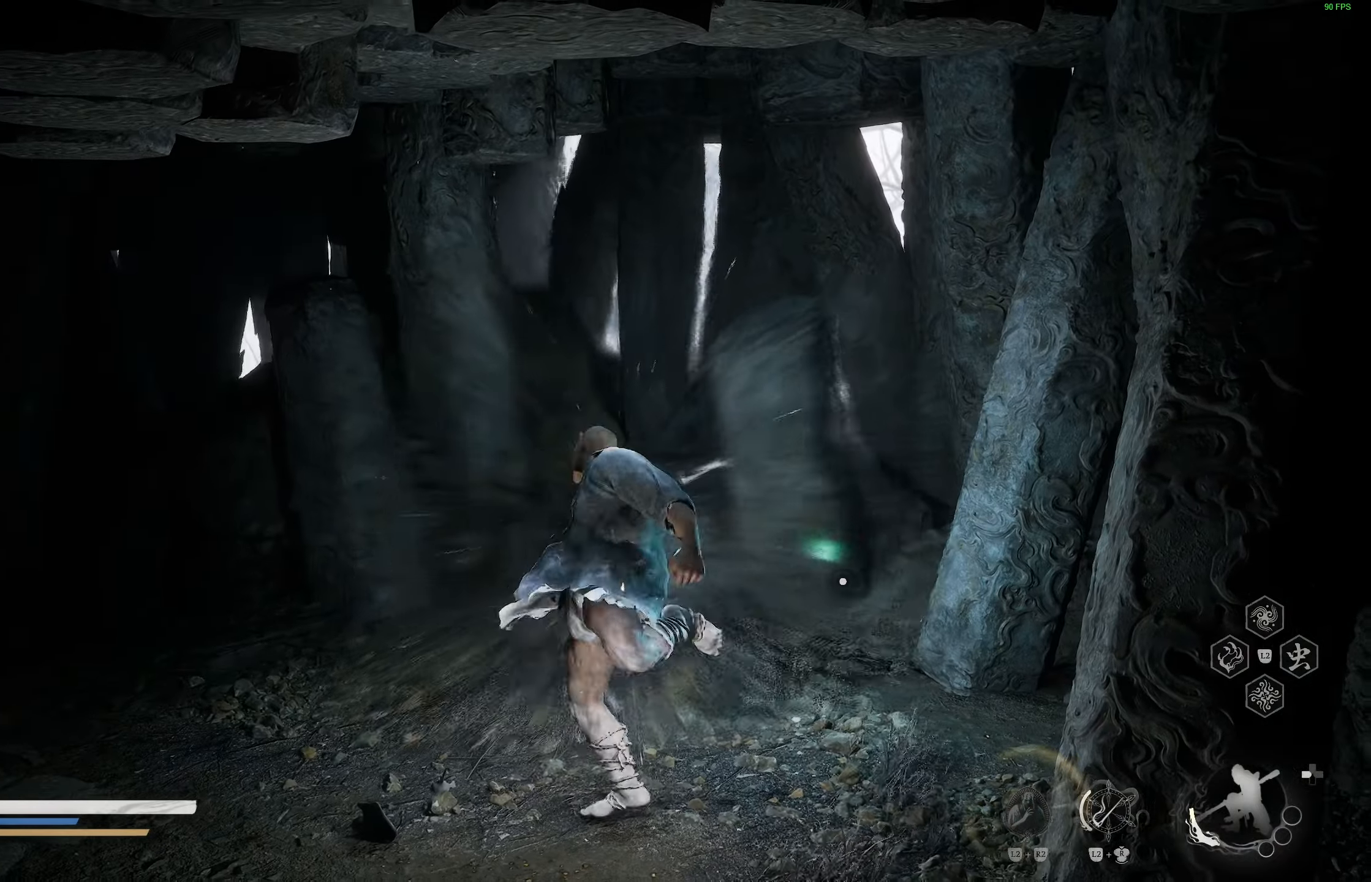
{"buttons": [], "left_stick": "right", "right_stick": "center", "events": [[133, "R1", "down"], [233, "R1", "up"]]}
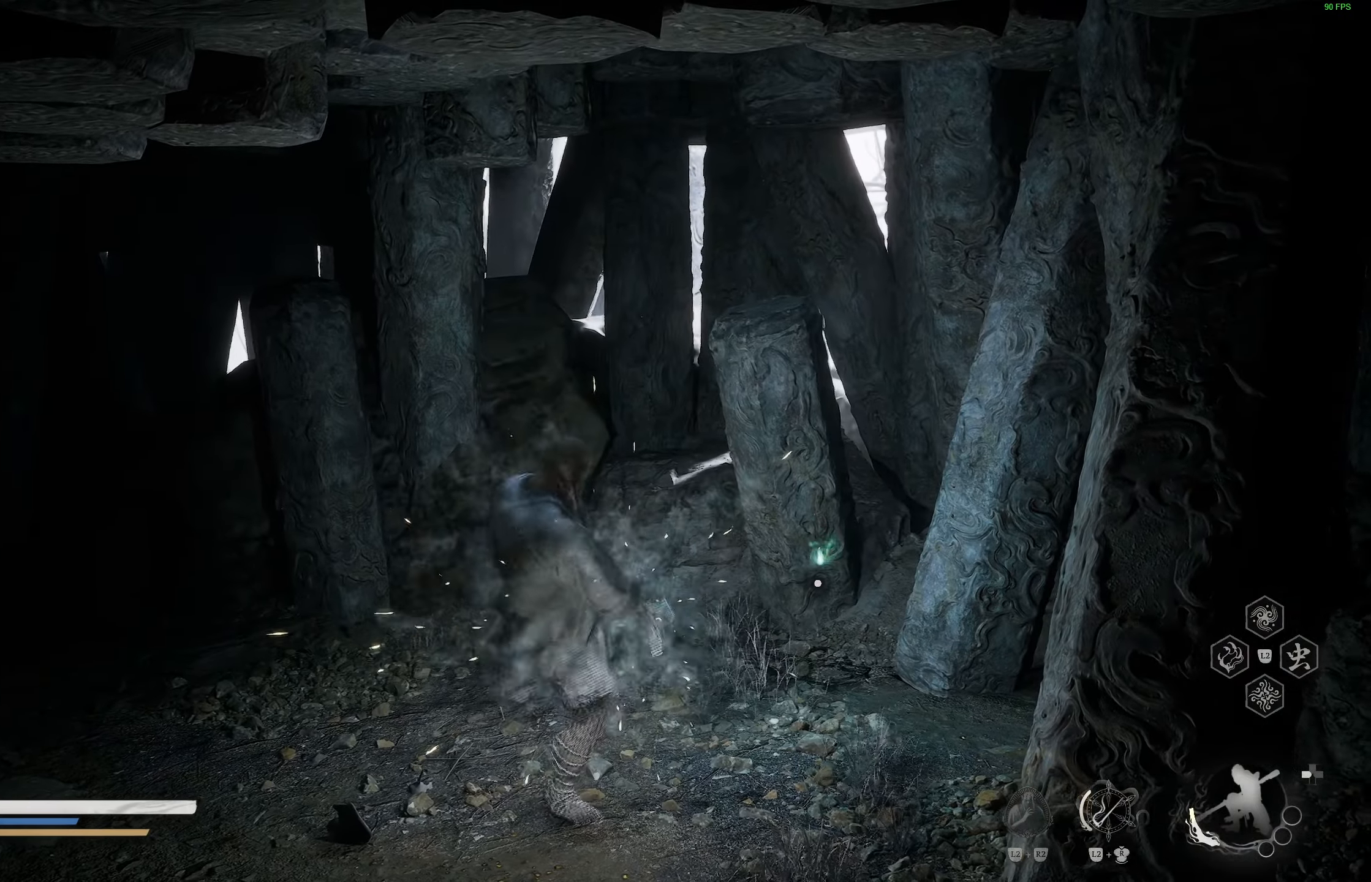
{"buttons": [], "left_stick": "right", "right_stick": "center", "events": [[233, "R1", "down"], [333, "R1", "up"]]}
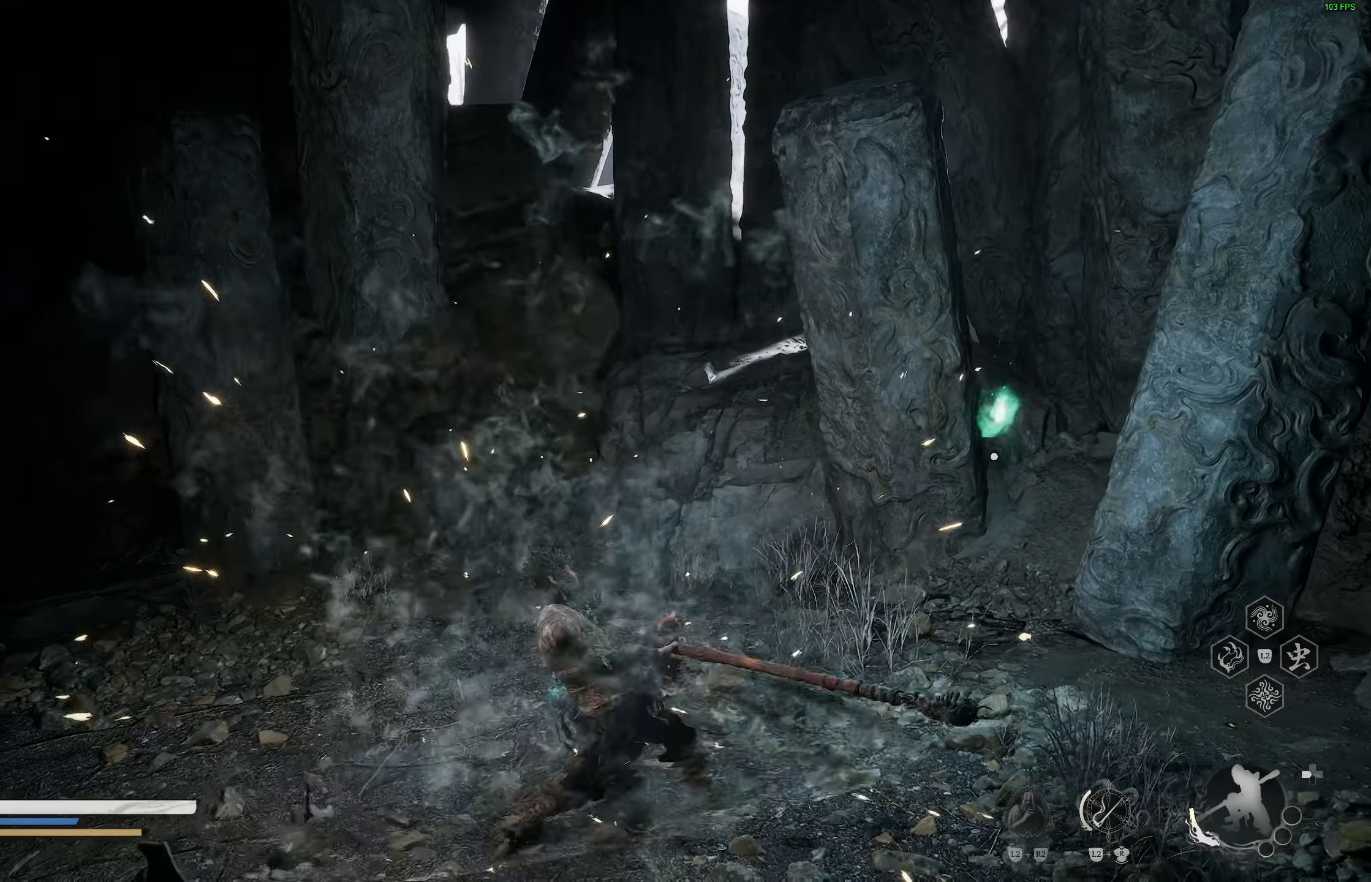
{"buttons": [], "left_stick": "center", "right_stick": "right", "events": [[417, "left_stick", "center"], [433, "right_stick", "right"]]}
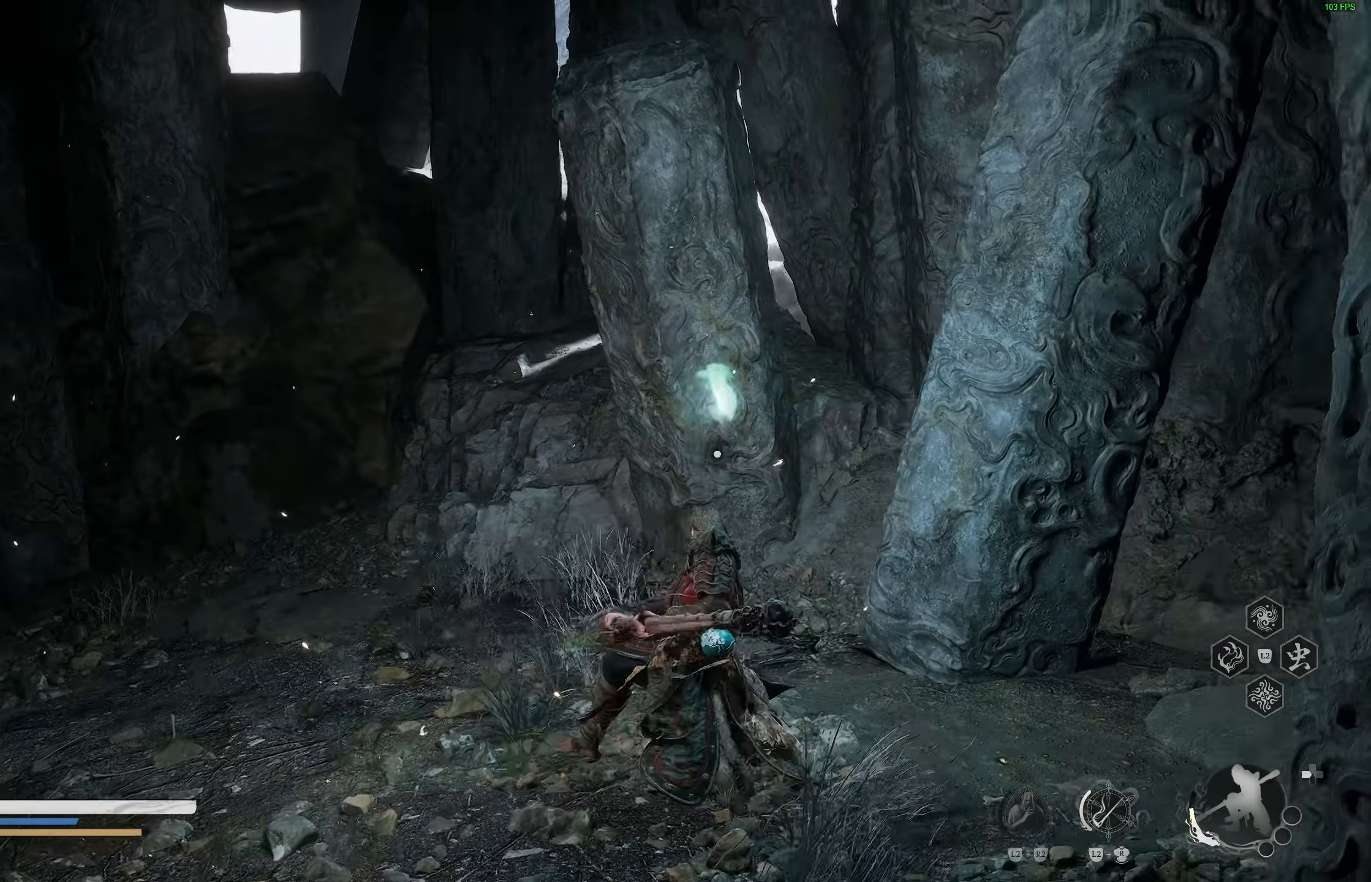
{"buttons": [], "left_stick": "down", "right_stick": "center", "events": [[100, "right_stick", "center"], [133, "L1", "down"], [183, "L1", "up"], [217, "left_stick", "down"]]}
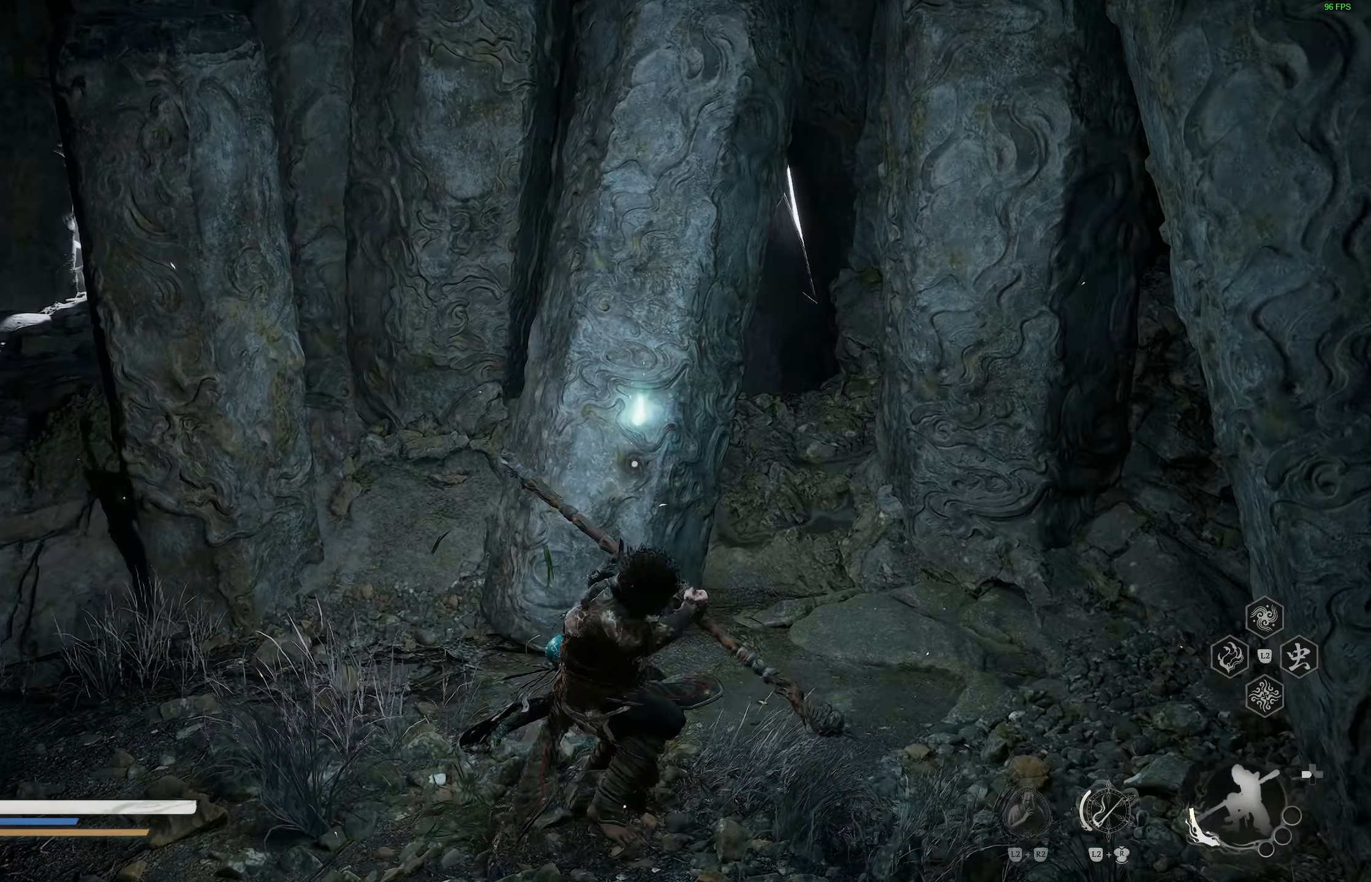
{"buttons": ["SQUARE"], "left_stick": "up", "right_stick": "center", "events": [[233, "SQUARE", "down"], [283, "left_stick", "center"], [333, "left_stick", "up"], [350, "SQUARE", "up"], [450, "SQUARE", "down"]]}
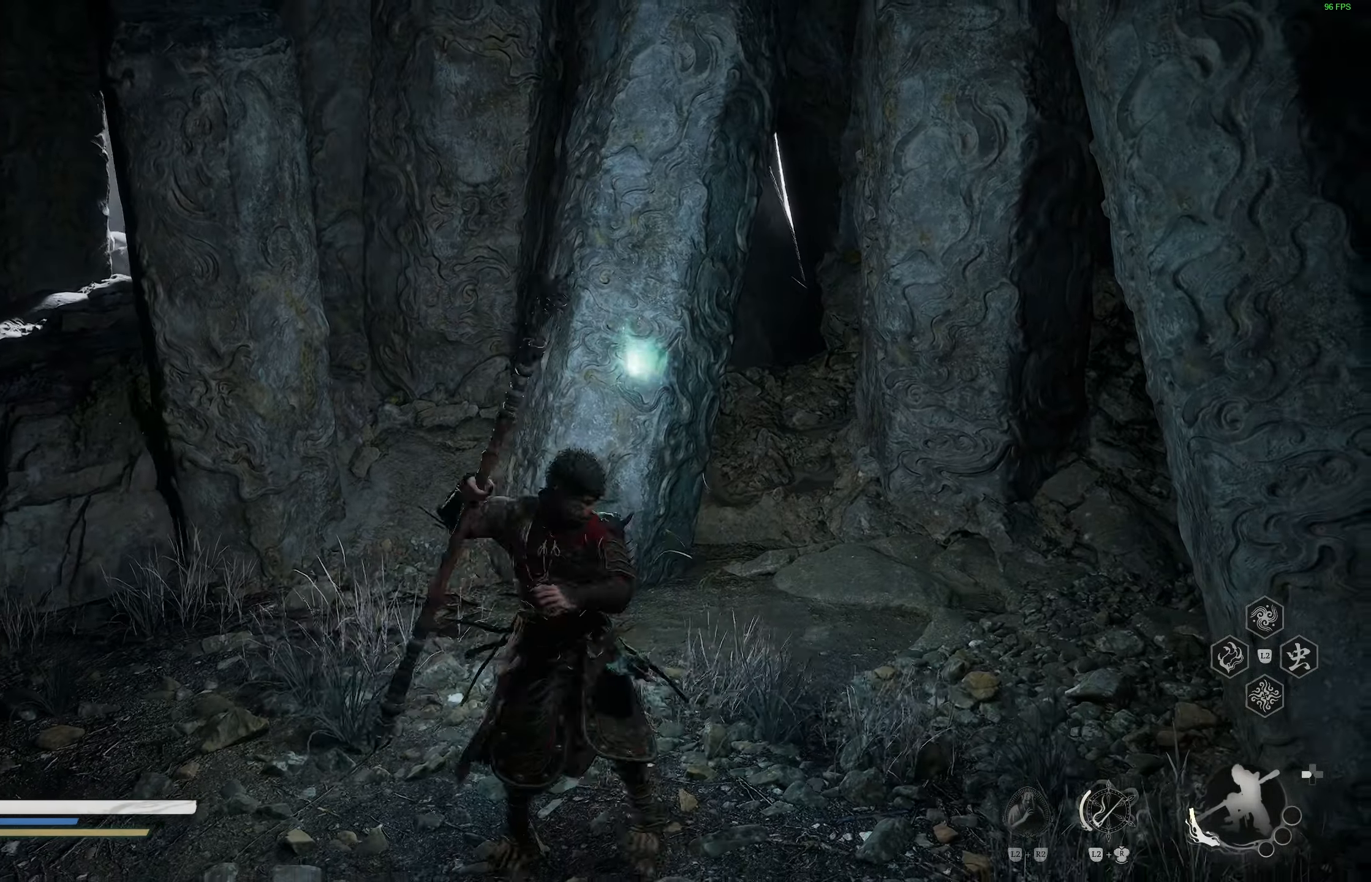
{"buttons": [], "left_stick": "center", "right_stick": "center"}
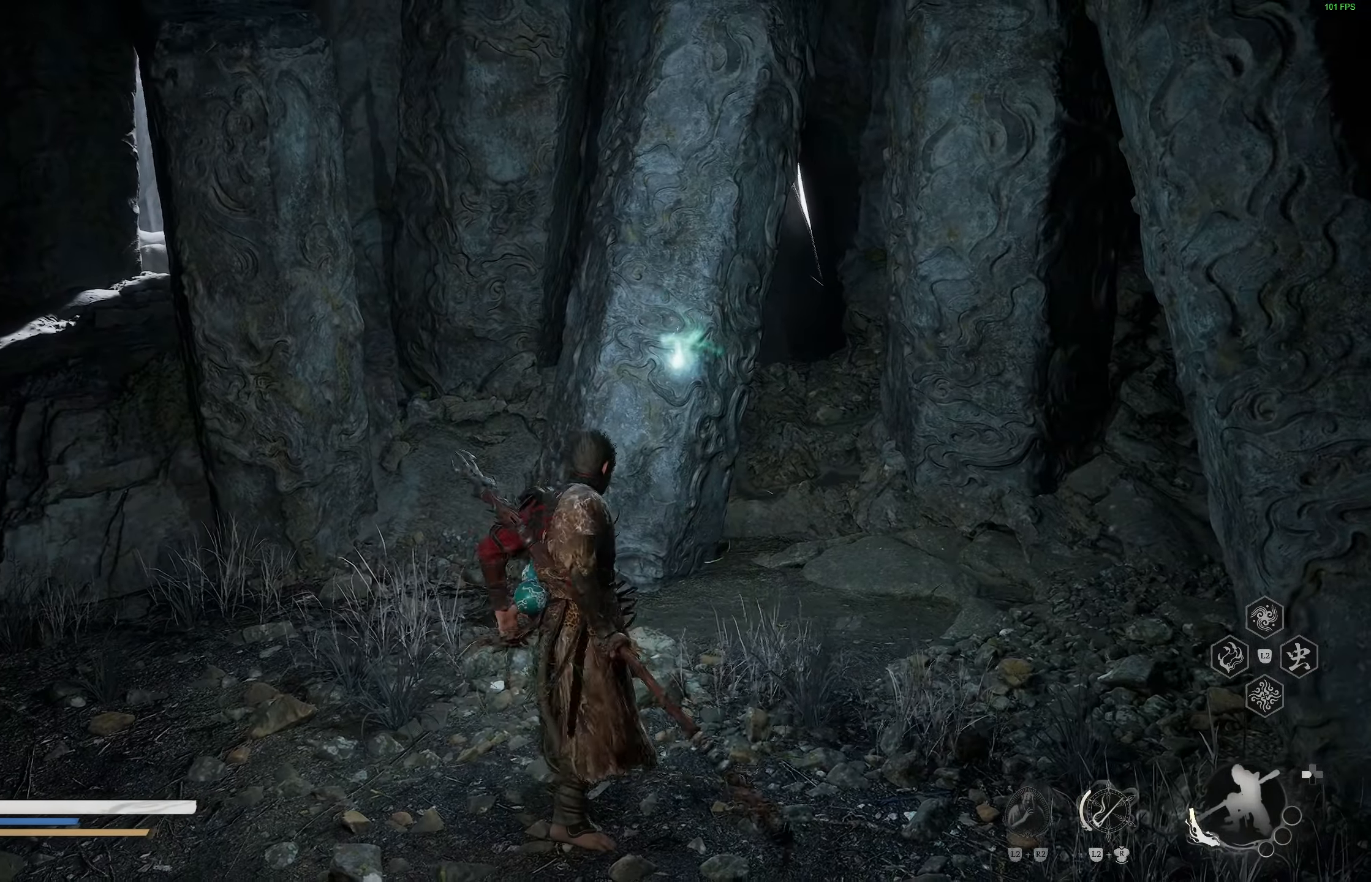
{"buttons": [], "left_stick": "center", "right_stick": "center", "events": []}
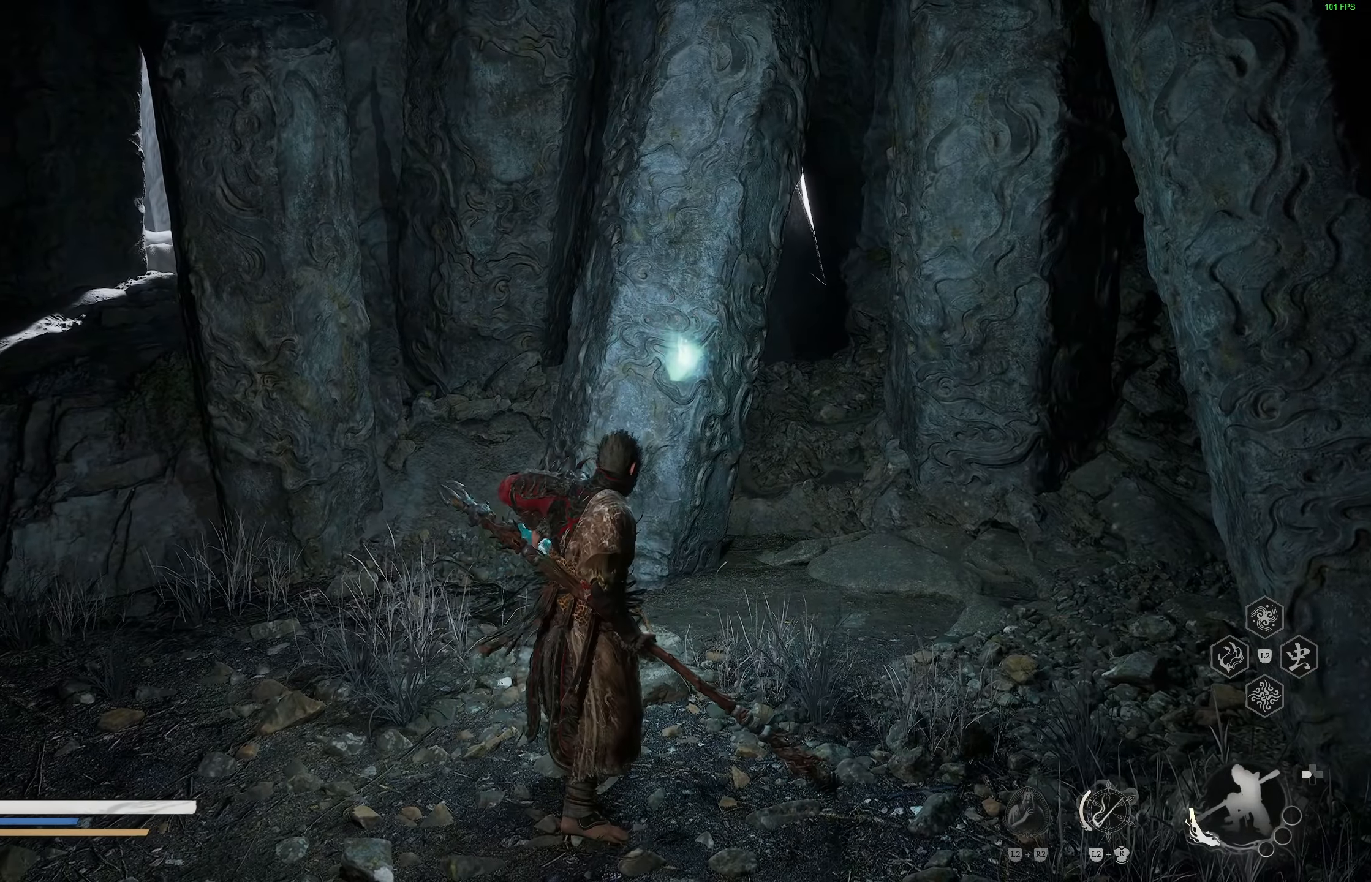
{"buttons": [], "left_stick": "center", "right_stick": "center", "events": []}
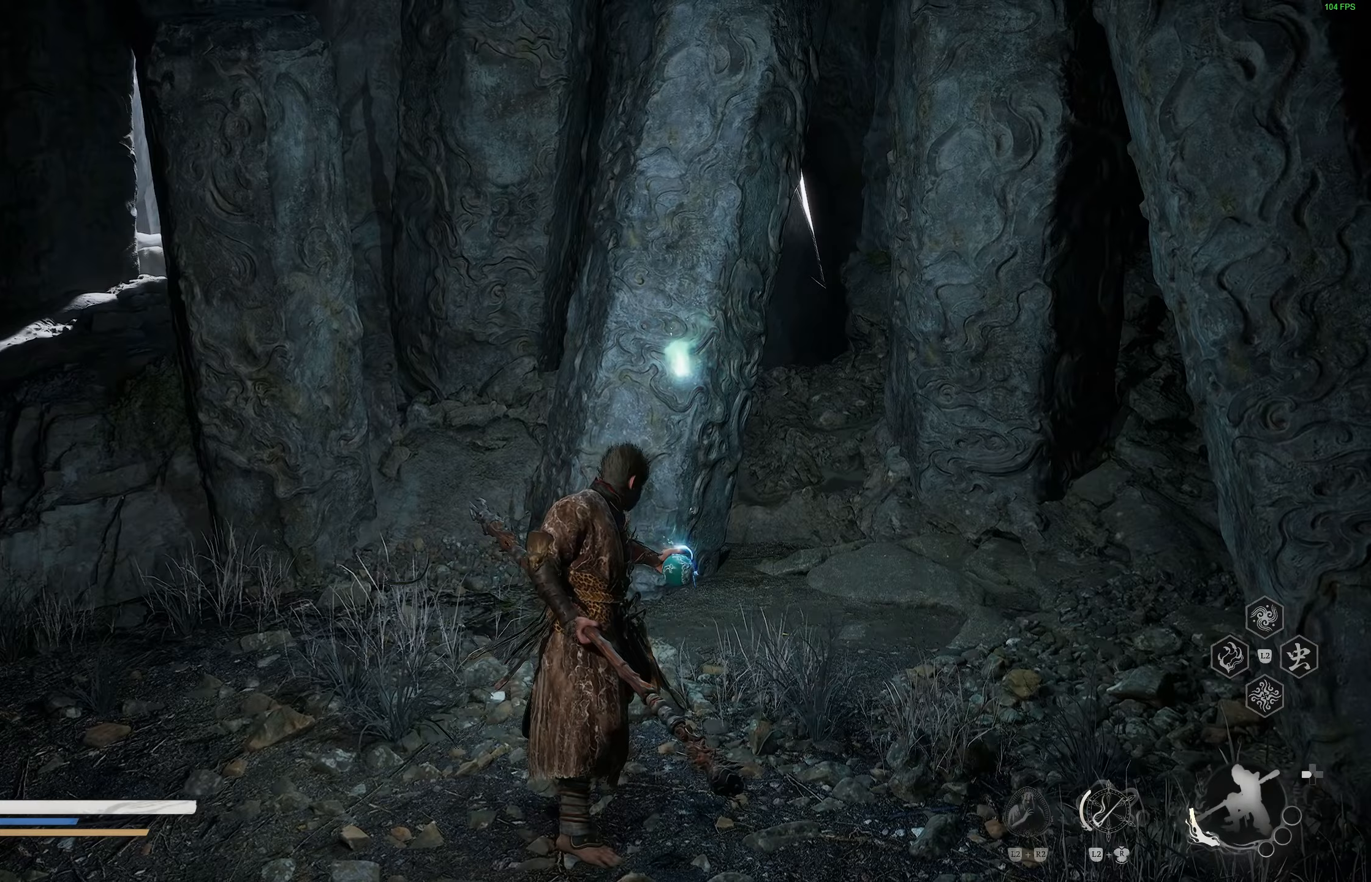
{"buttons": [], "left_stick": "down-left", "right_stick": "center", "events": [[483, "left_stick", "down-left"]]}
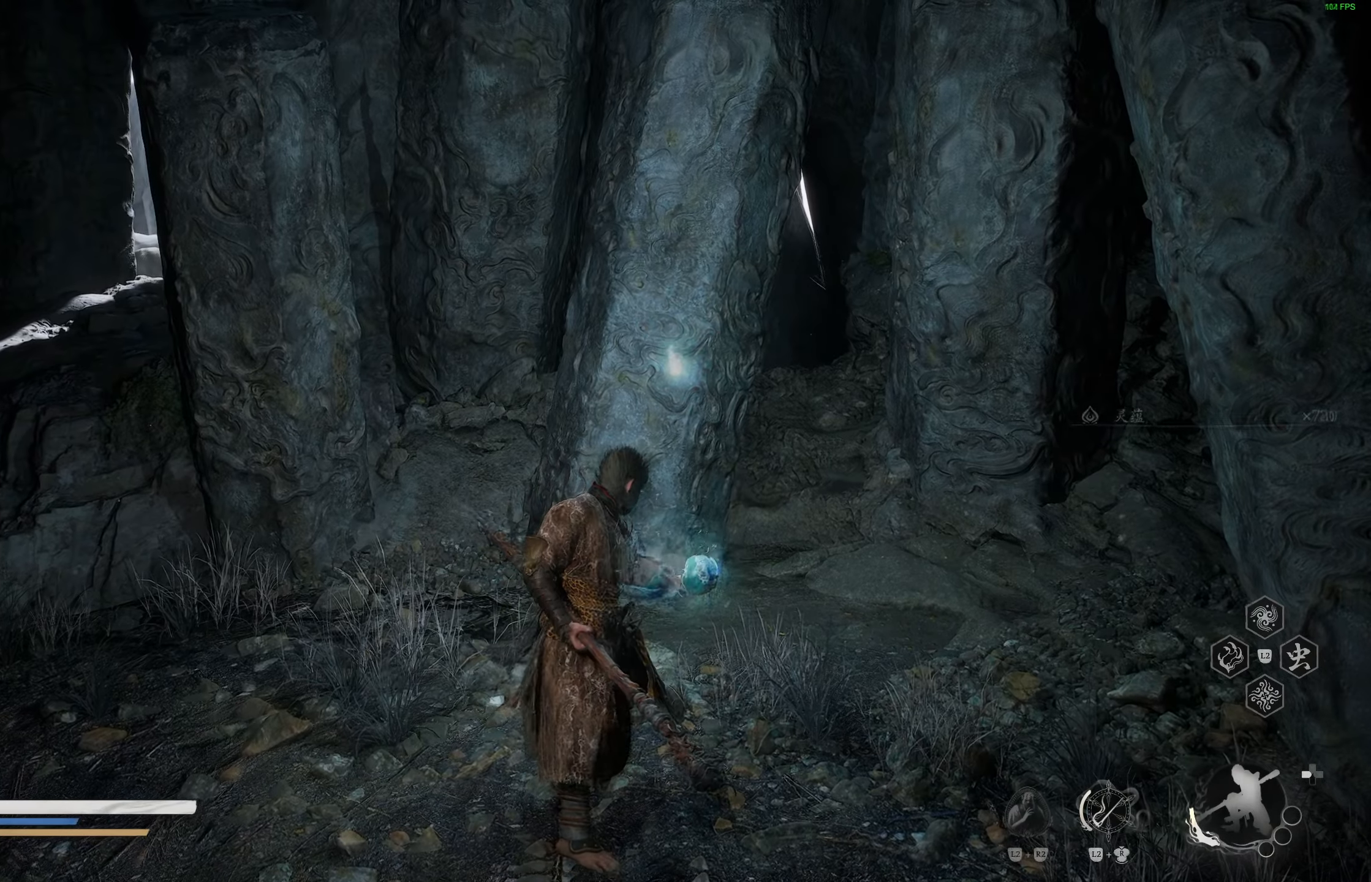
{"buttons": [], "left_stick": "left", "right_stick": "left", "events": [[267, "right_stick", "left"], [500, "left_stick", "left"]]}
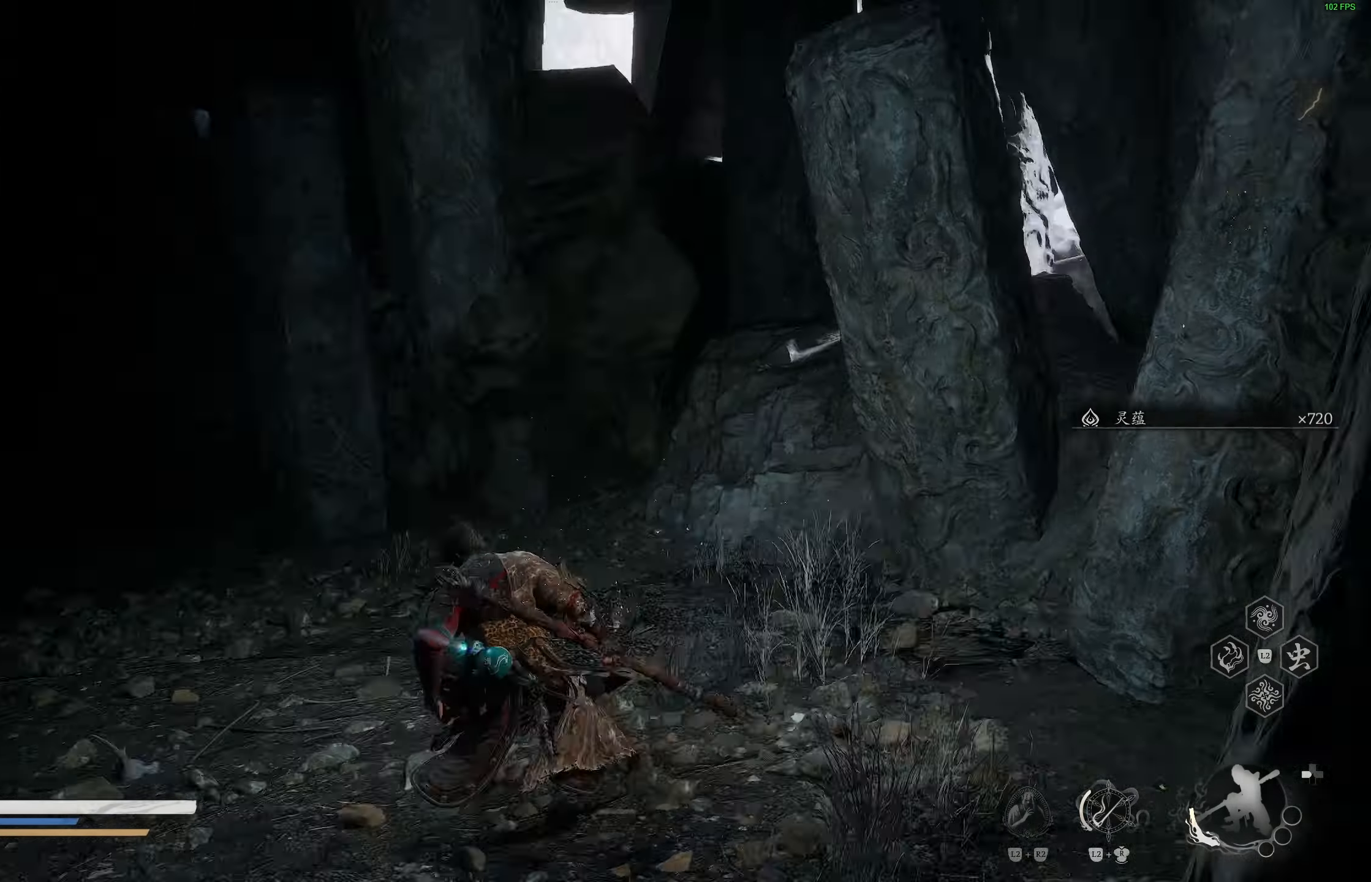
{"buttons": [], "left_stick": "up", "right_stick": "center", "events": [[100, "right_stick", "center"], [267, "left_stick", "up"], [300, "right_stick", "left"], [400, "right_stick", "center"]]}
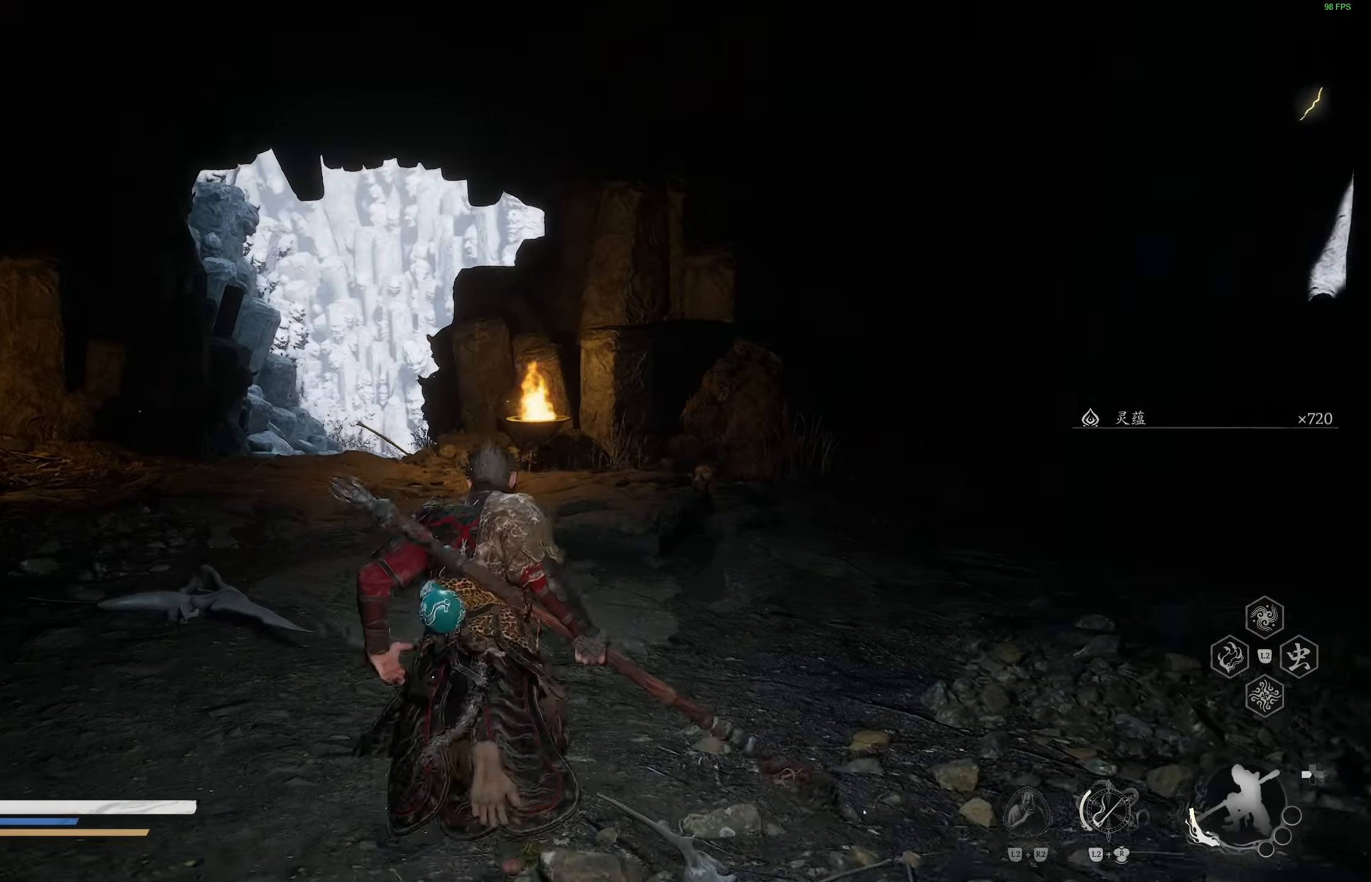
{"buttons": [], "left_stick": "up-left", "right_stick": "down-right", "events": [[150, "L3", "down"], [283, "L3", "up"], [417, "left_stick", "up-left"], [467, "right_stick", "down-right"]]}
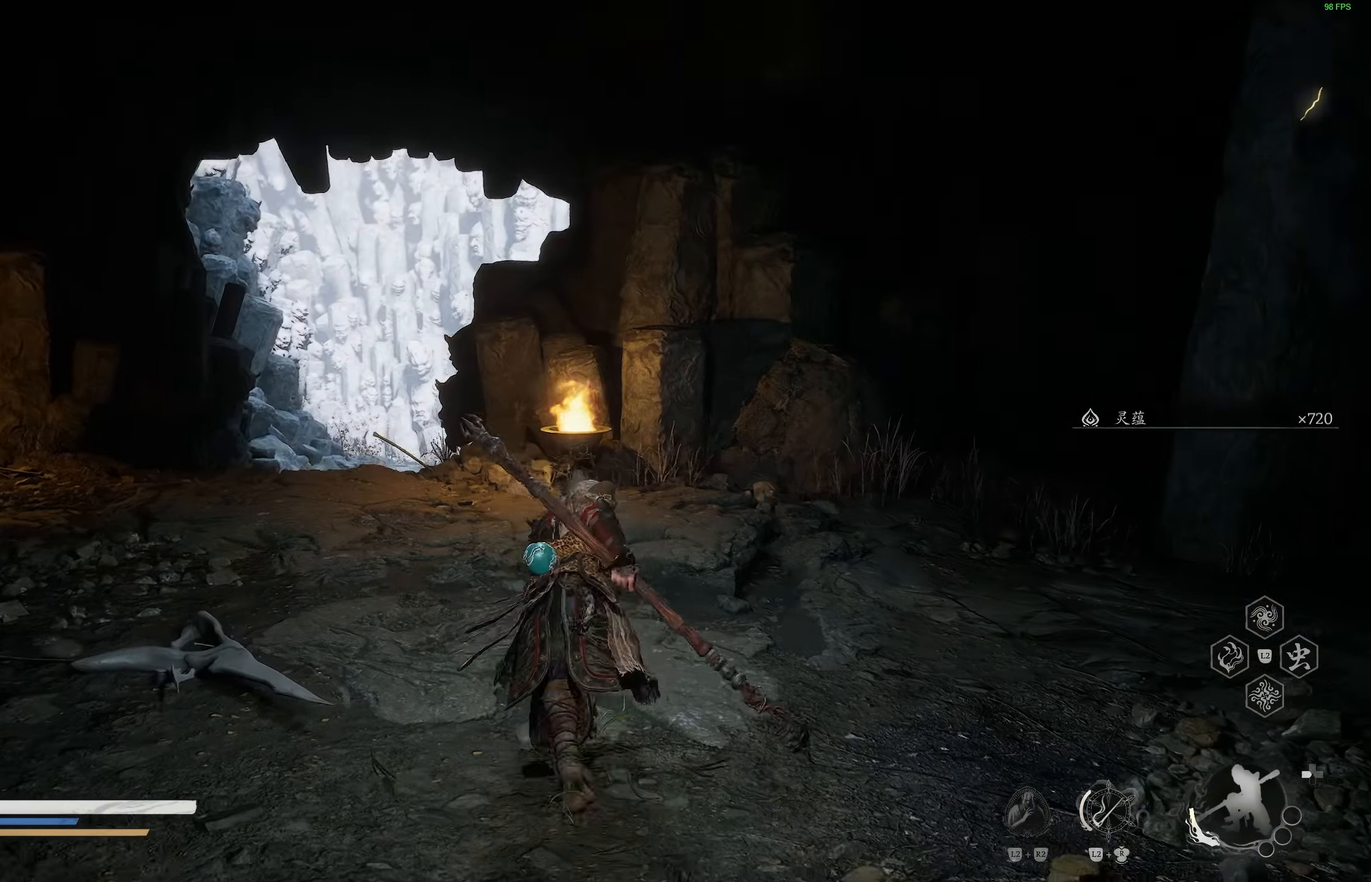
{"buttons": [], "left_stick": "up-left", "right_stick": "down-left", "events": [[167, "right_stick", "center"], [483, "right_stick", "down-left"]]}
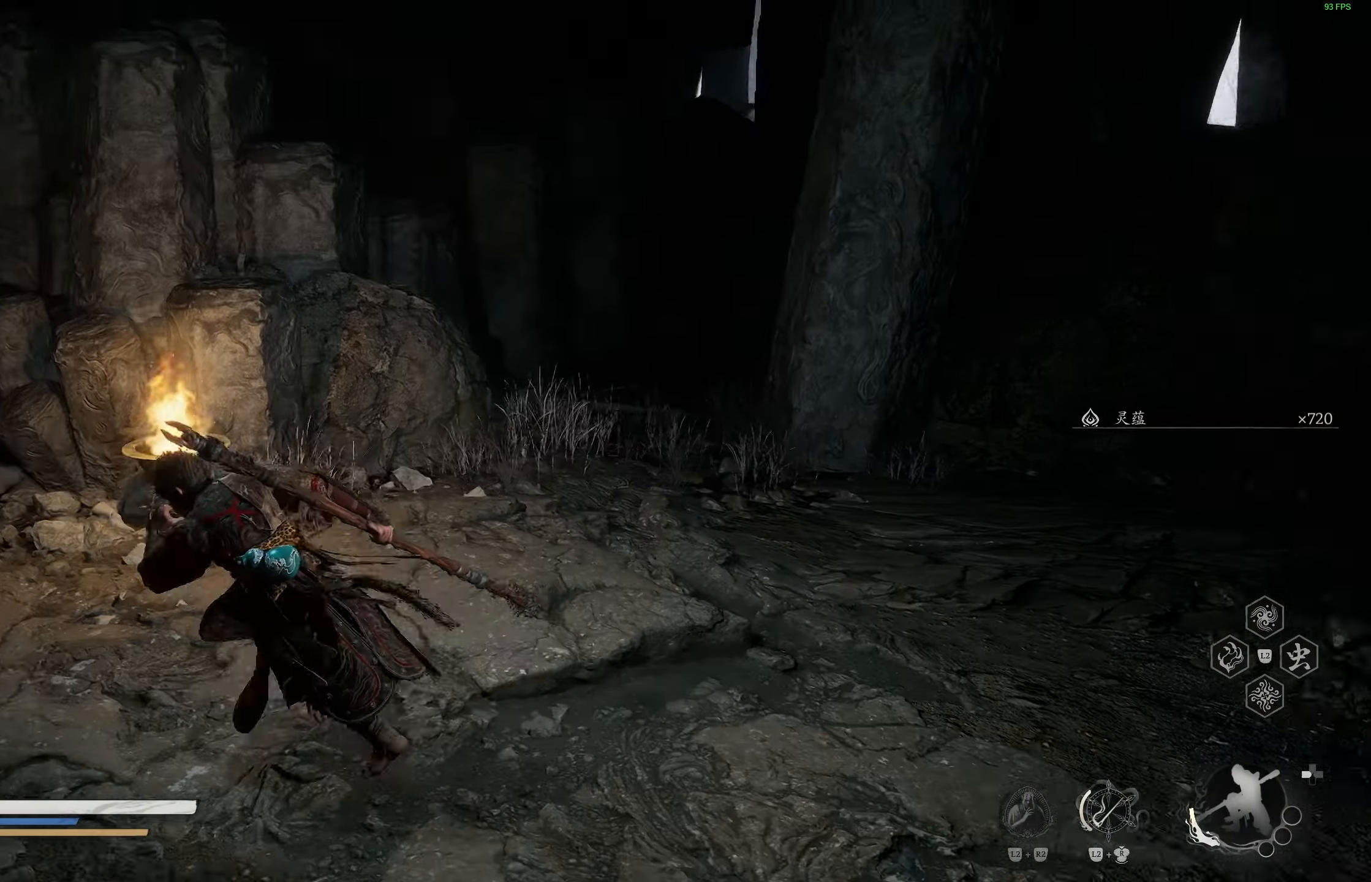
{"buttons": [], "left_stick": "up", "right_stick": "center", "events": [[233, "right_stick", "center"], [333, "left_stick", "up"]]}